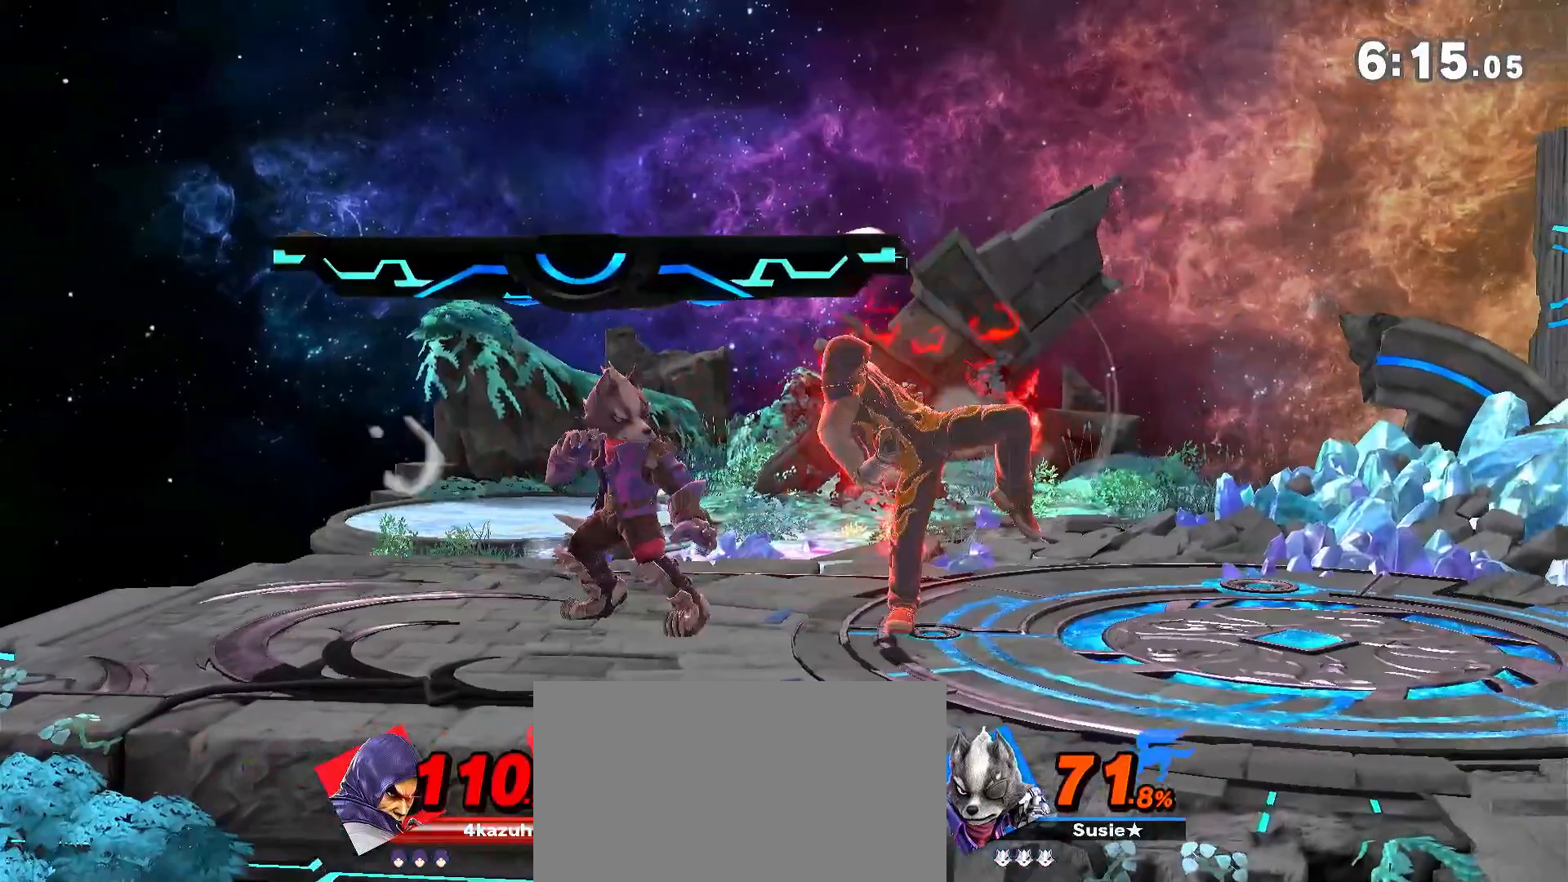
Gameplay with a controller (Nintendo layout); each line is a JSON object with the inputs held at the frame after it. "events" lists button and stick changes between this image and that frame as [ms after this image, input, new state], when the widget could be followed in between. Not read: DPAD_DOWN DPAD_UP L3 R3.
{"buttons": [], "left_stick": "left", "right_stick": "center", "events": [[33, "R1", "up"], [150, "left_stick", "center"], [250, "left_stick", "left"], [300, "left_stick", "down"], [333, "A", "down"], [367, "A", "up"], [400, "left_stick", "left"]]}
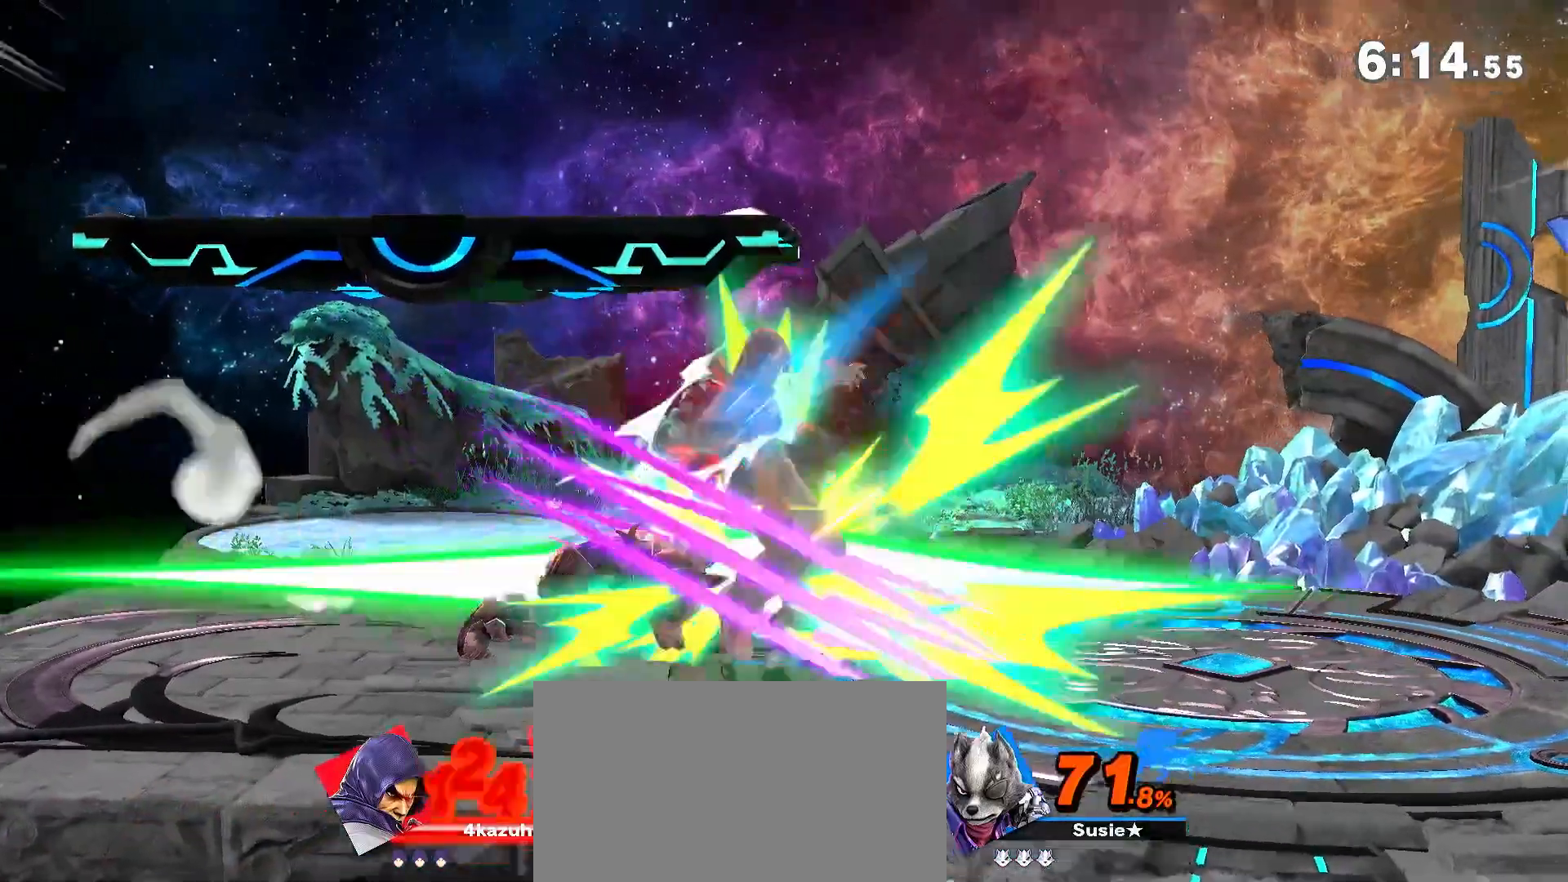
{"buttons": [], "left_stick": "left", "right_stick": "center", "events": []}
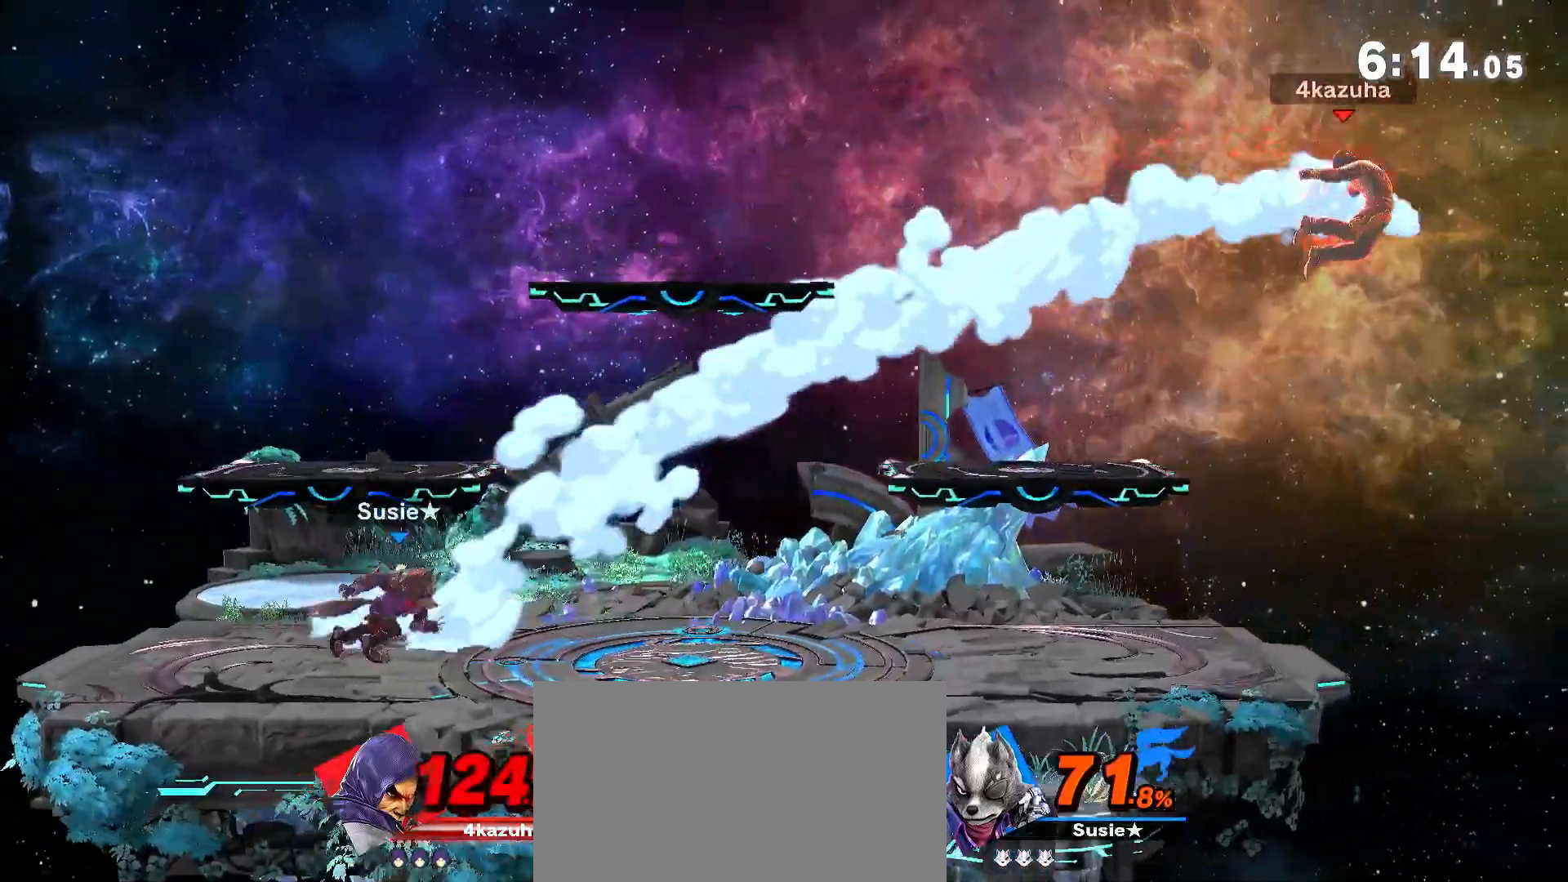
{"buttons": [], "left_stick": "center", "right_stick": "center", "events": [[450, "left_stick", "center"]]}
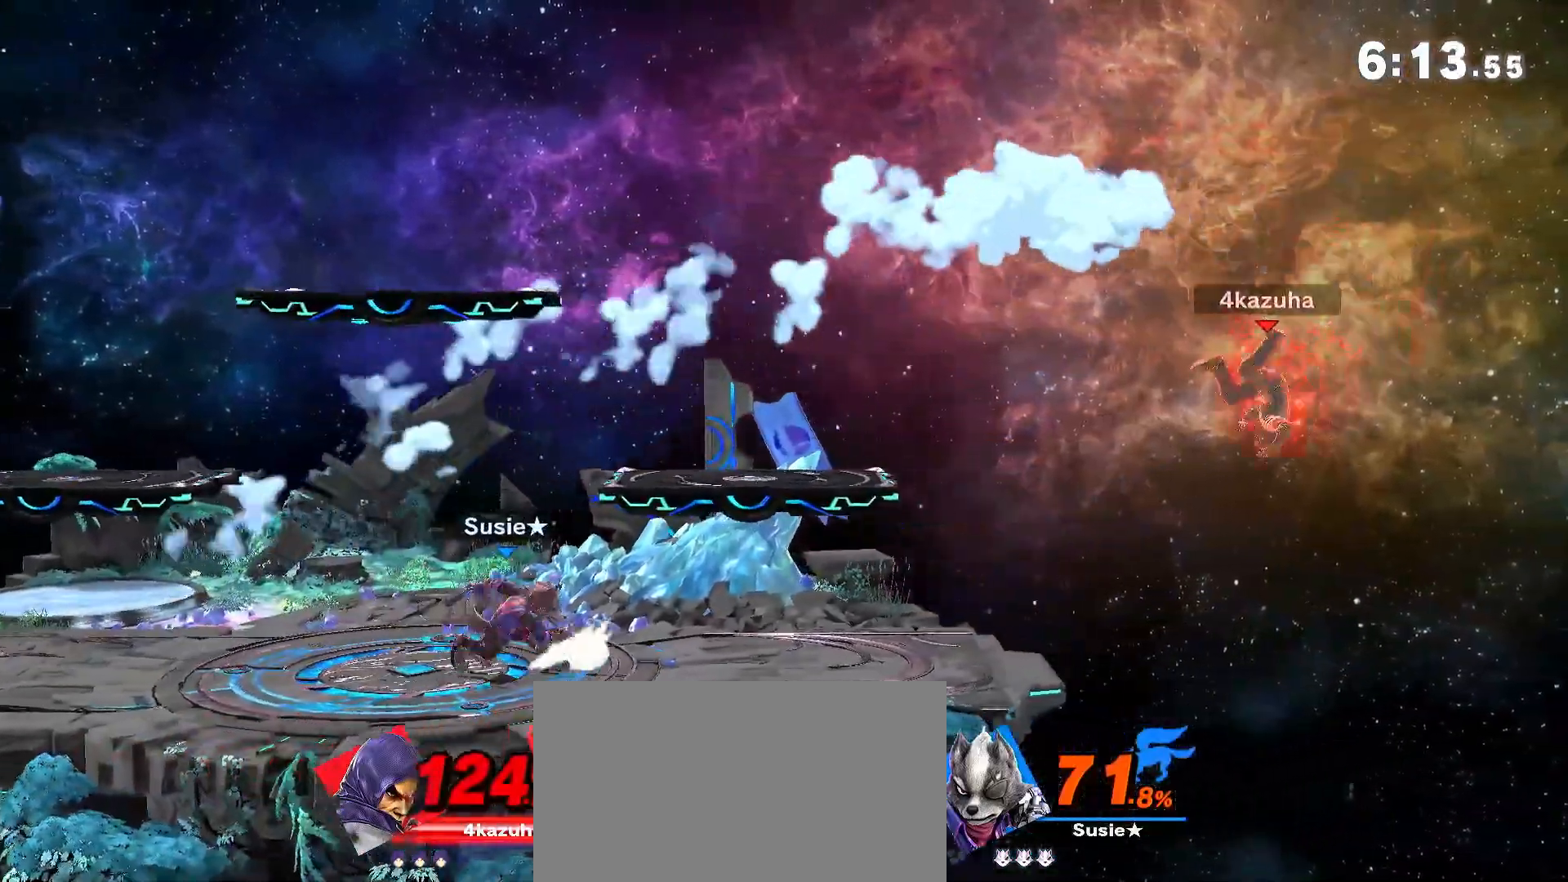
{"buttons": [], "left_stick": "center", "right_stick": "center", "events": [[100, "A", "down"], [100, "Y", "down"], [133, "Y", "up"], [150, "A", "up"], [400, "left_stick", "down"], [500, "left_stick", "center"]]}
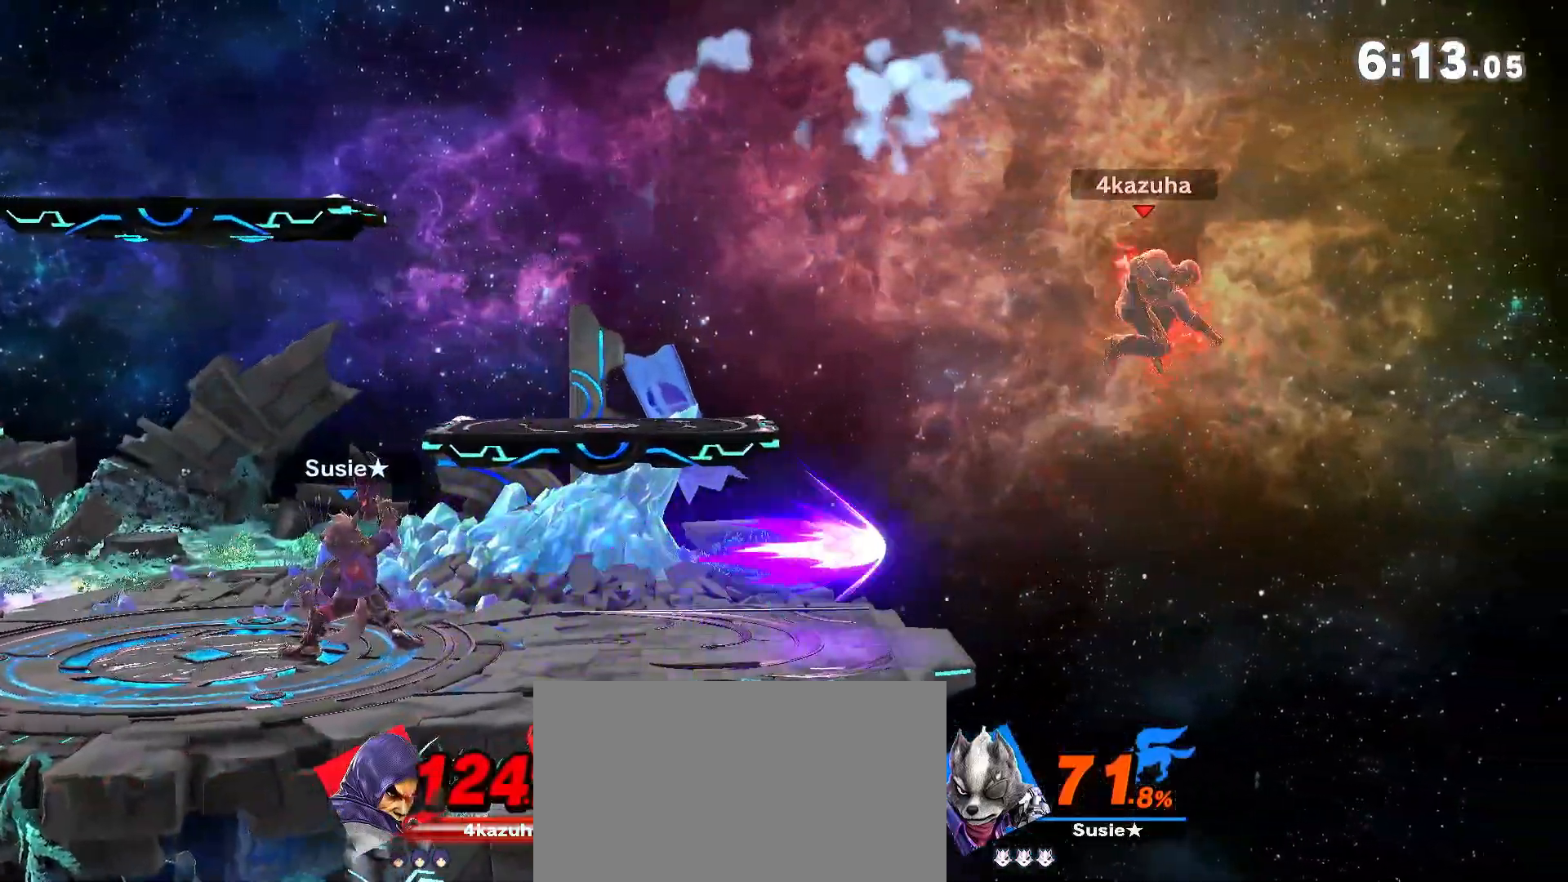
{"buttons": [], "left_stick": "left", "right_stick": "center", "events": [[50, "left_stick", "down"], [217, "left_stick", "left"]]}
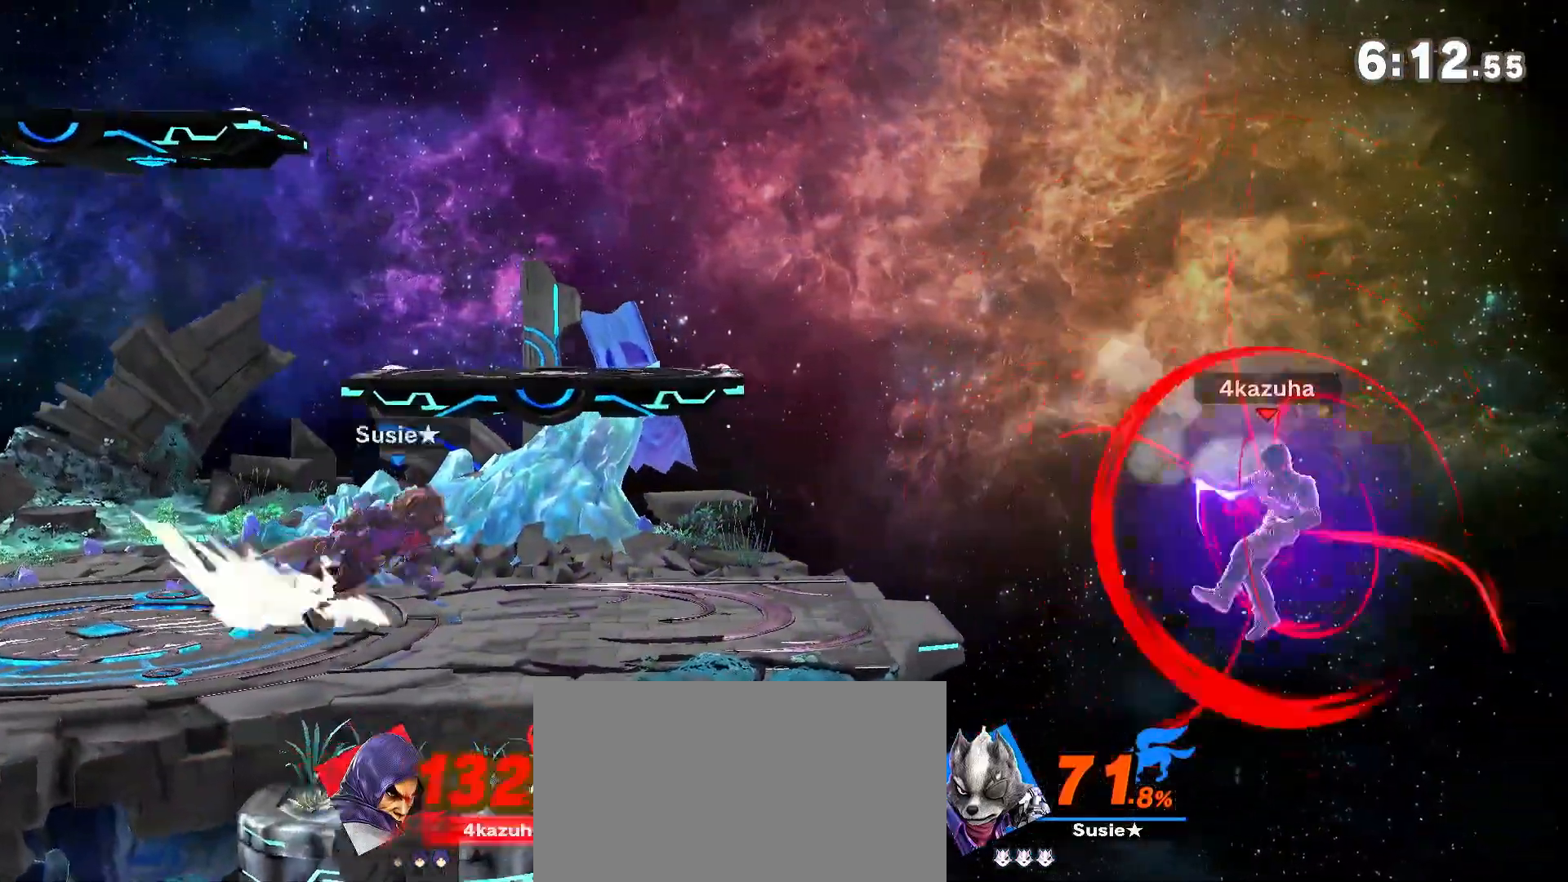
{"buttons": [], "left_stick": "up-left", "right_stick": "center", "events": [[383, "left_stick", "up-left"], [417, "B", "down"], [483, "B", "up"]]}
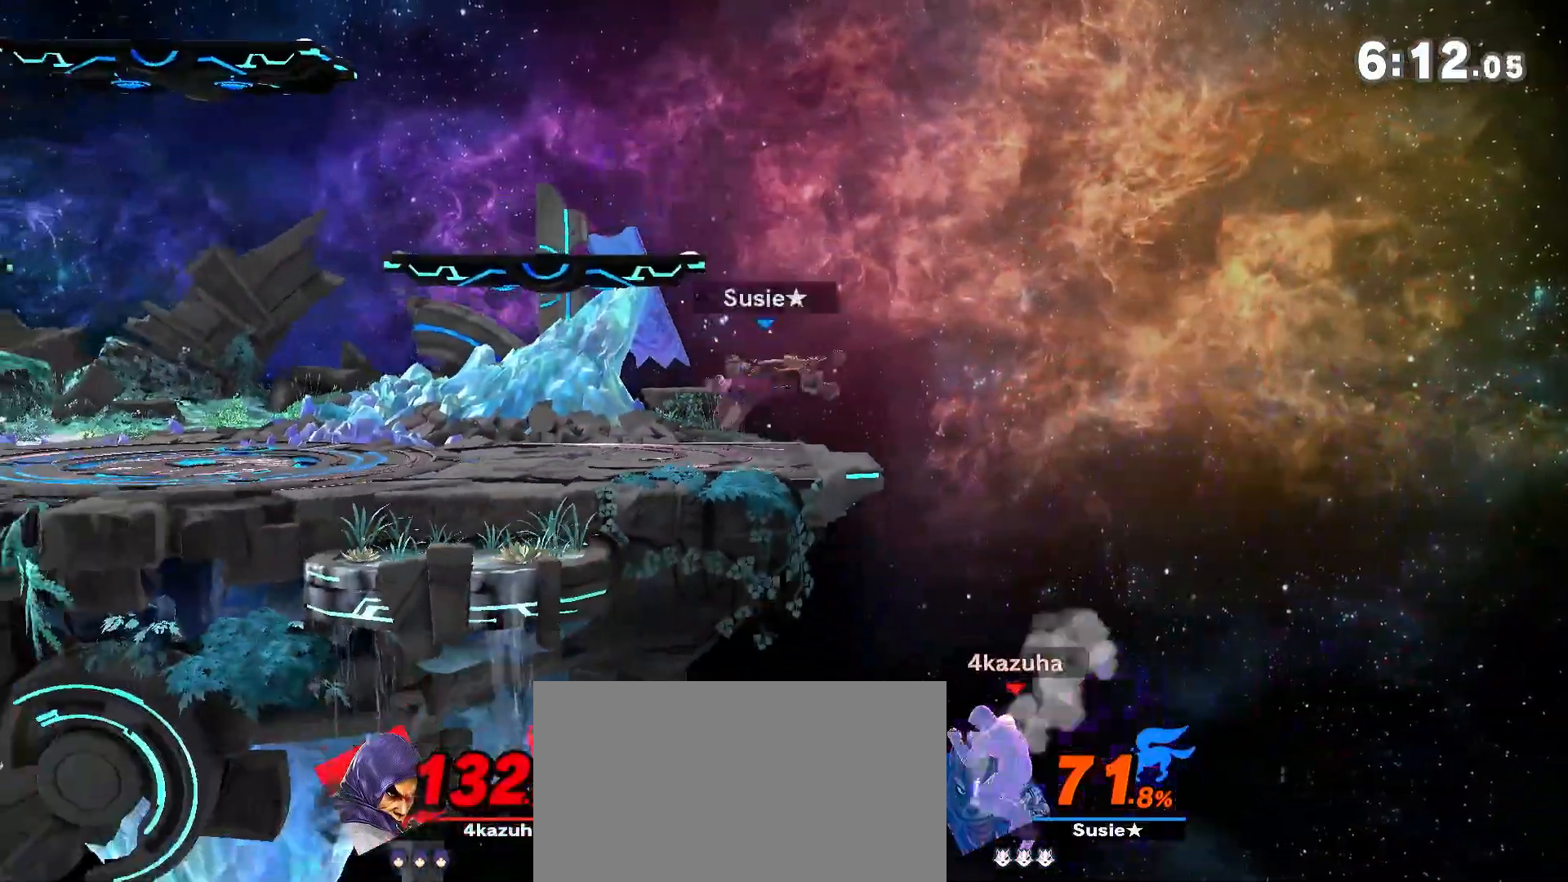
{"buttons": [], "left_stick": "center", "right_stick": "center", "events": [[50, "left_stick", "left"], [200, "left_stick", "center"]]}
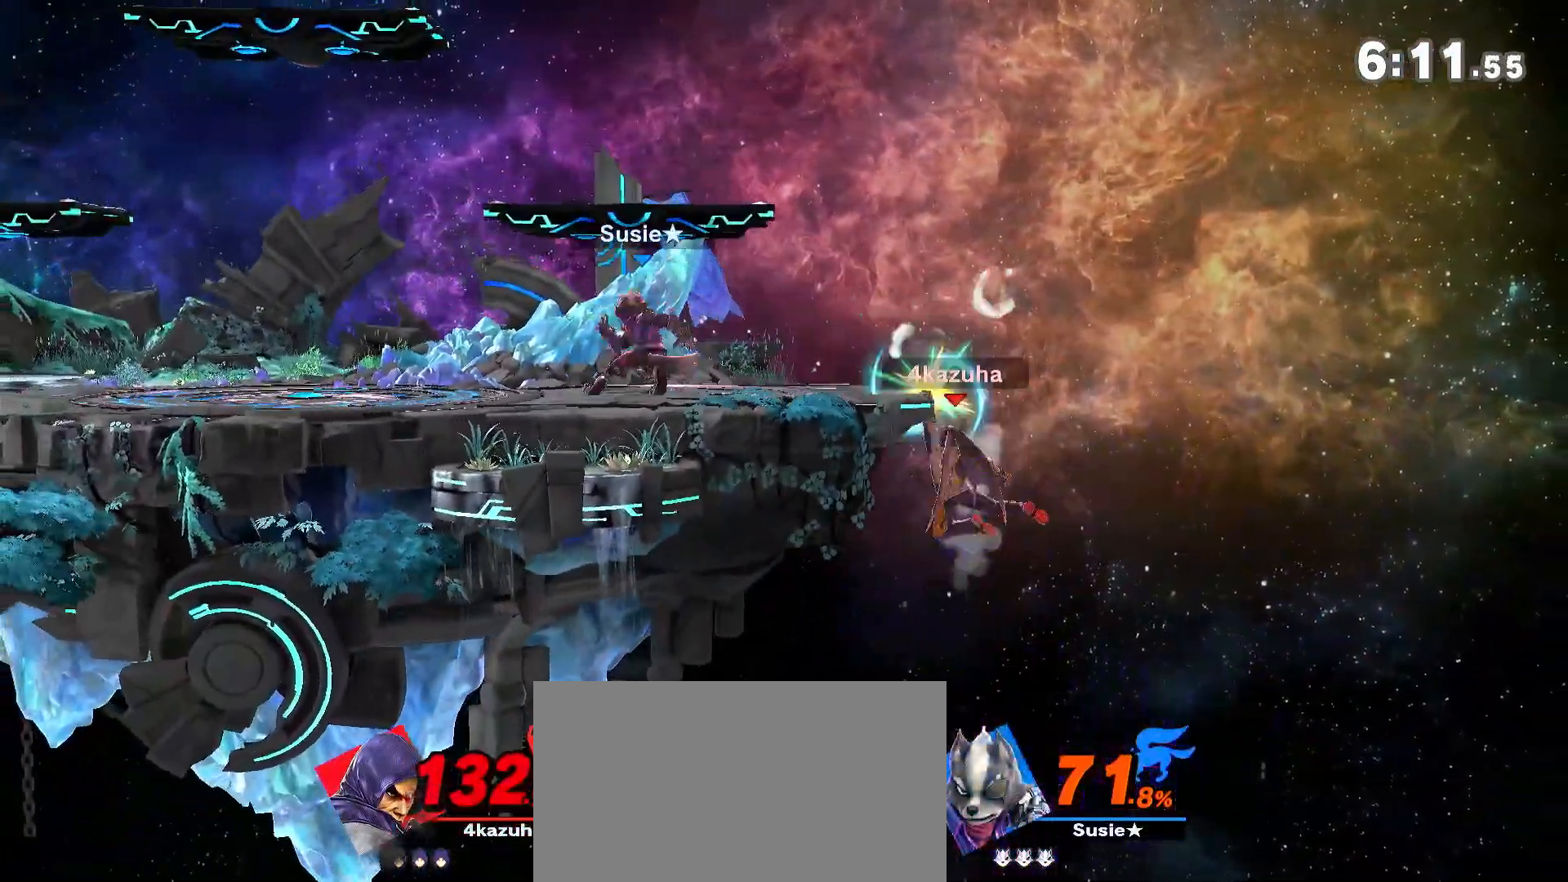
{"buttons": [], "left_stick": "center", "right_stick": "center", "events": []}
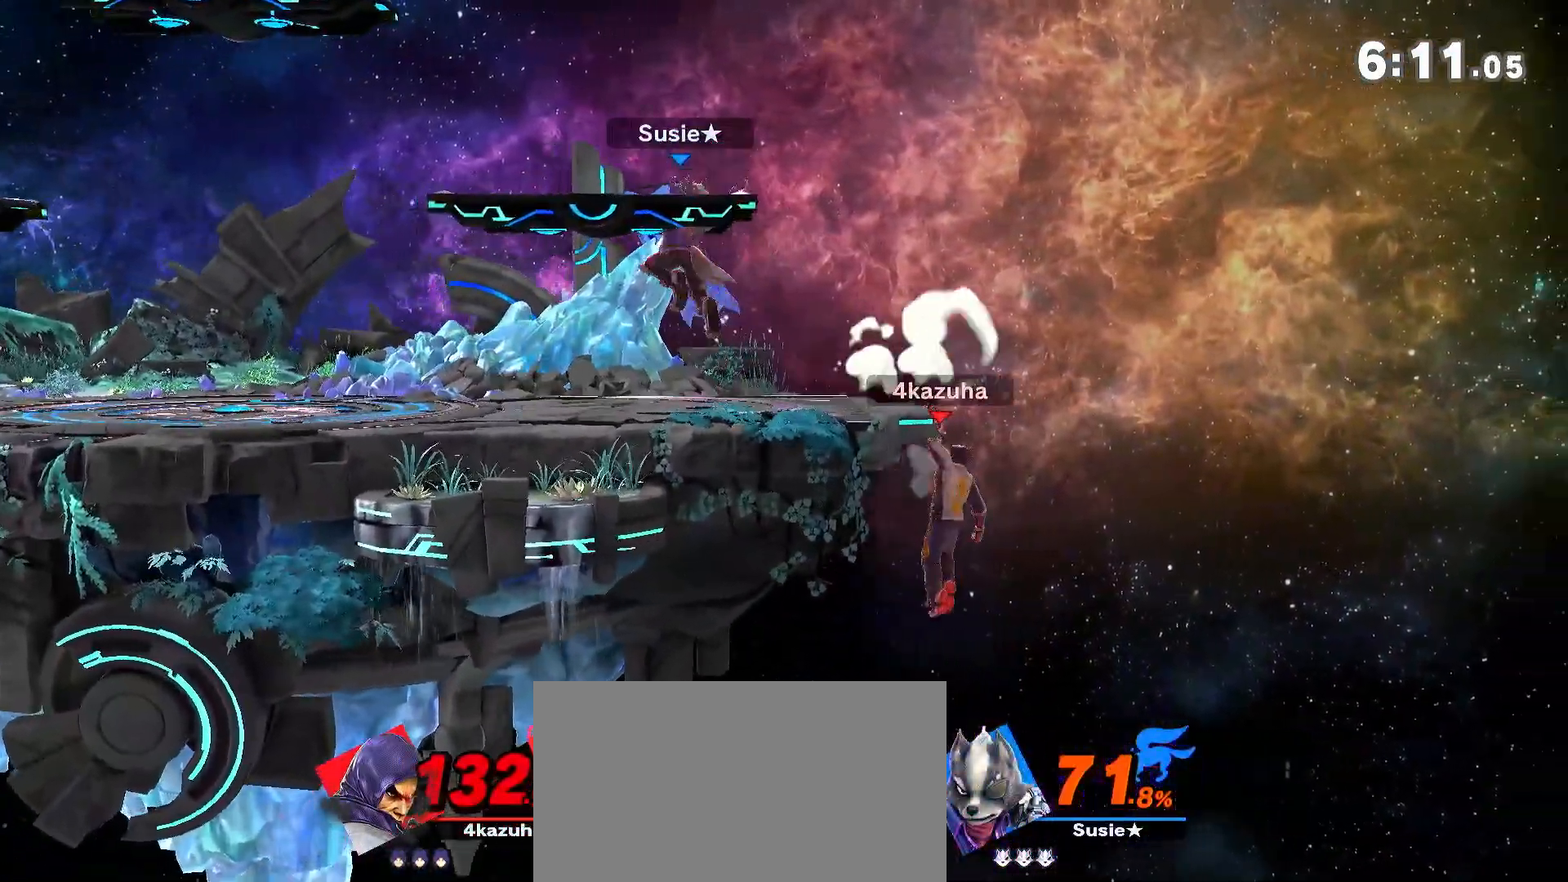
{"buttons": [], "left_stick": "left", "right_stick": "center", "events": [[400, "left_stick", "left"]]}
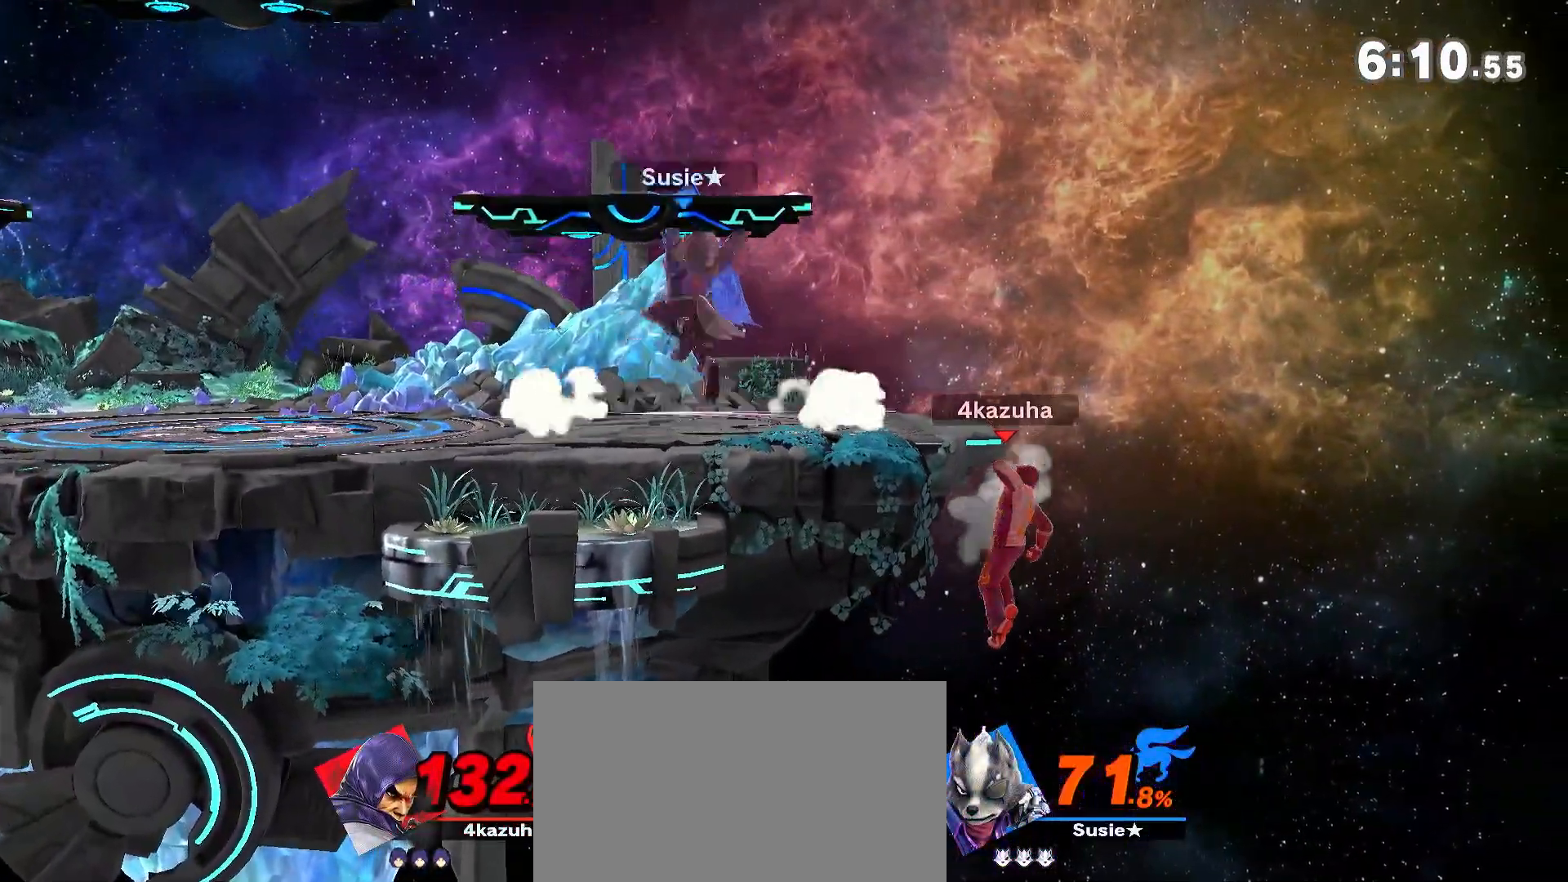
{"buttons": [], "left_stick": "down-left", "right_stick": "center", "events": [[50, "left_stick", "center"], [300, "left_stick", "left"], [367, "left_stick", "down-left"], [400, "A", "down"], [433, "A", "up"]]}
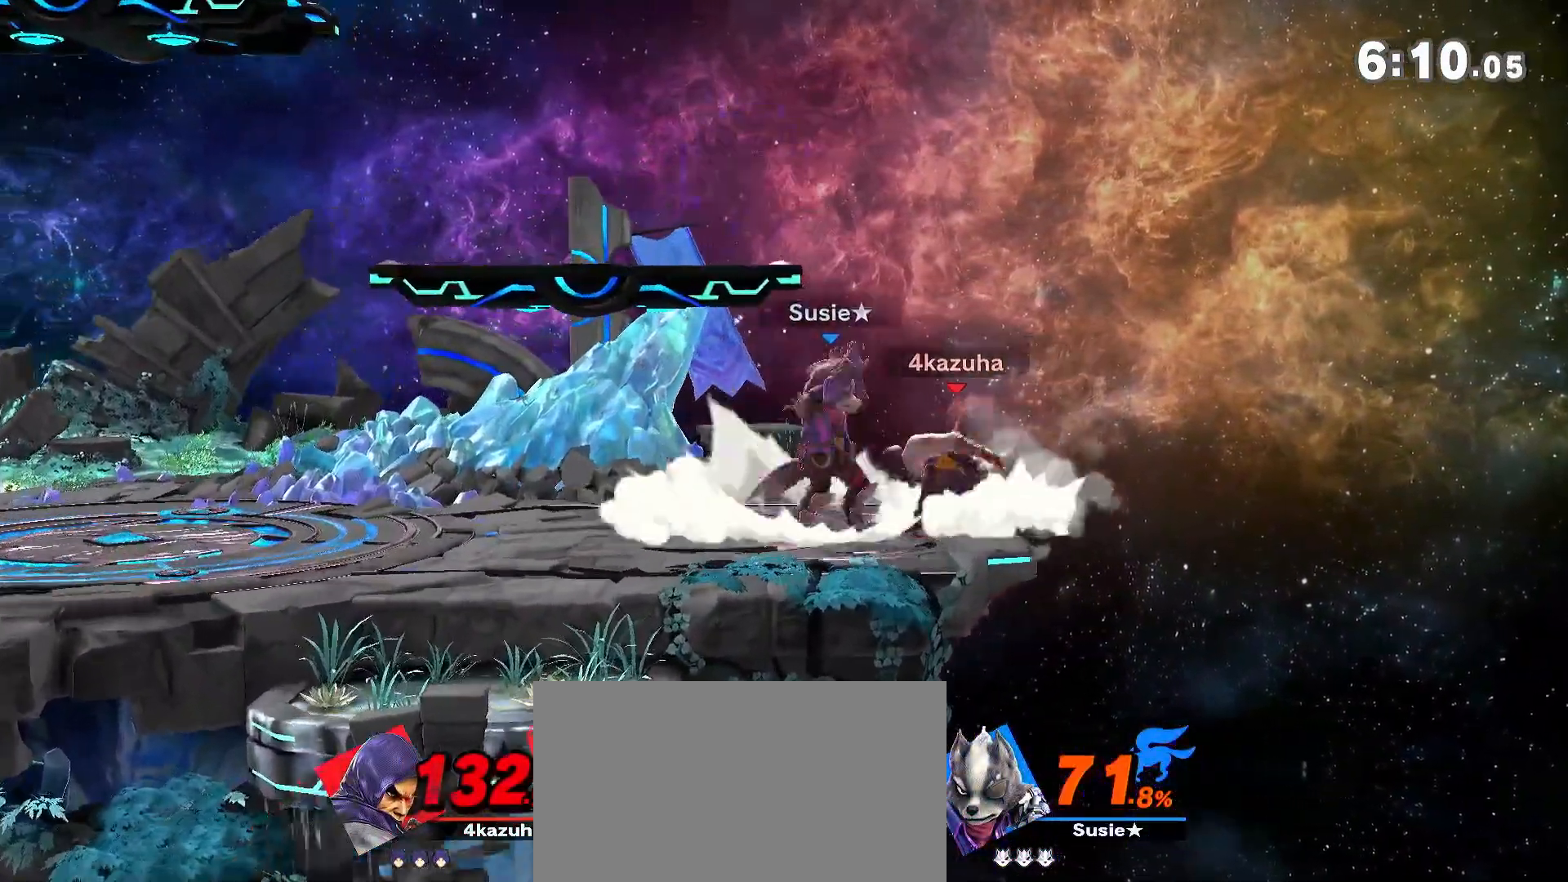
{"buttons": [], "left_stick": "left", "right_stick": "center", "events": [[50, "left_stick", "center"], [350, "left_stick", "left"]]}
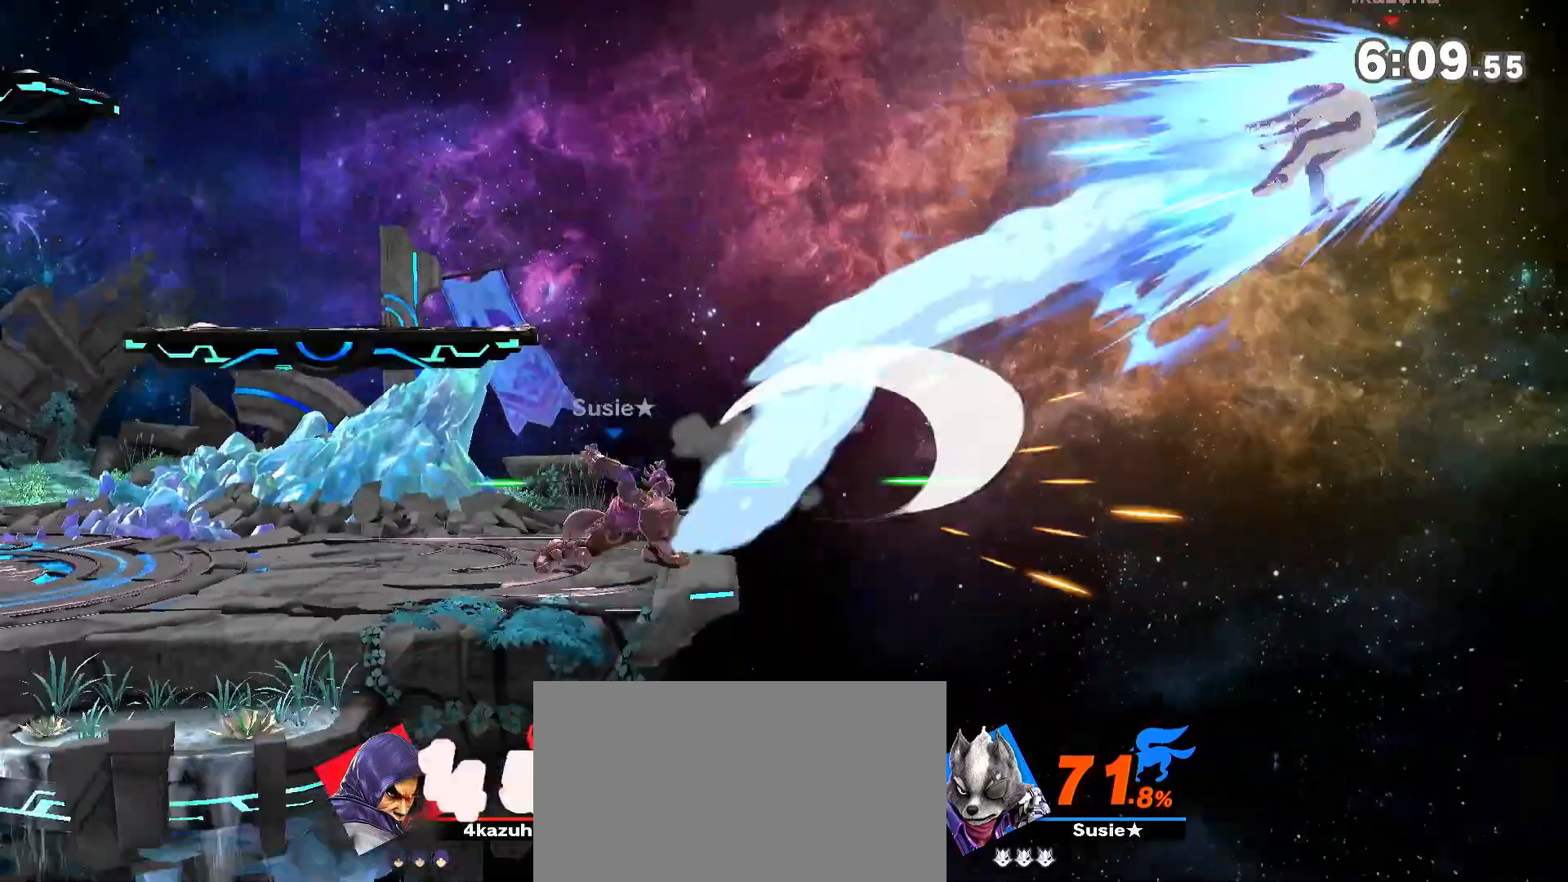
{"buttons": ["Y"], "left_stick": "left", "right_stick": "center", "events": [[317, "Y", "down"]]}
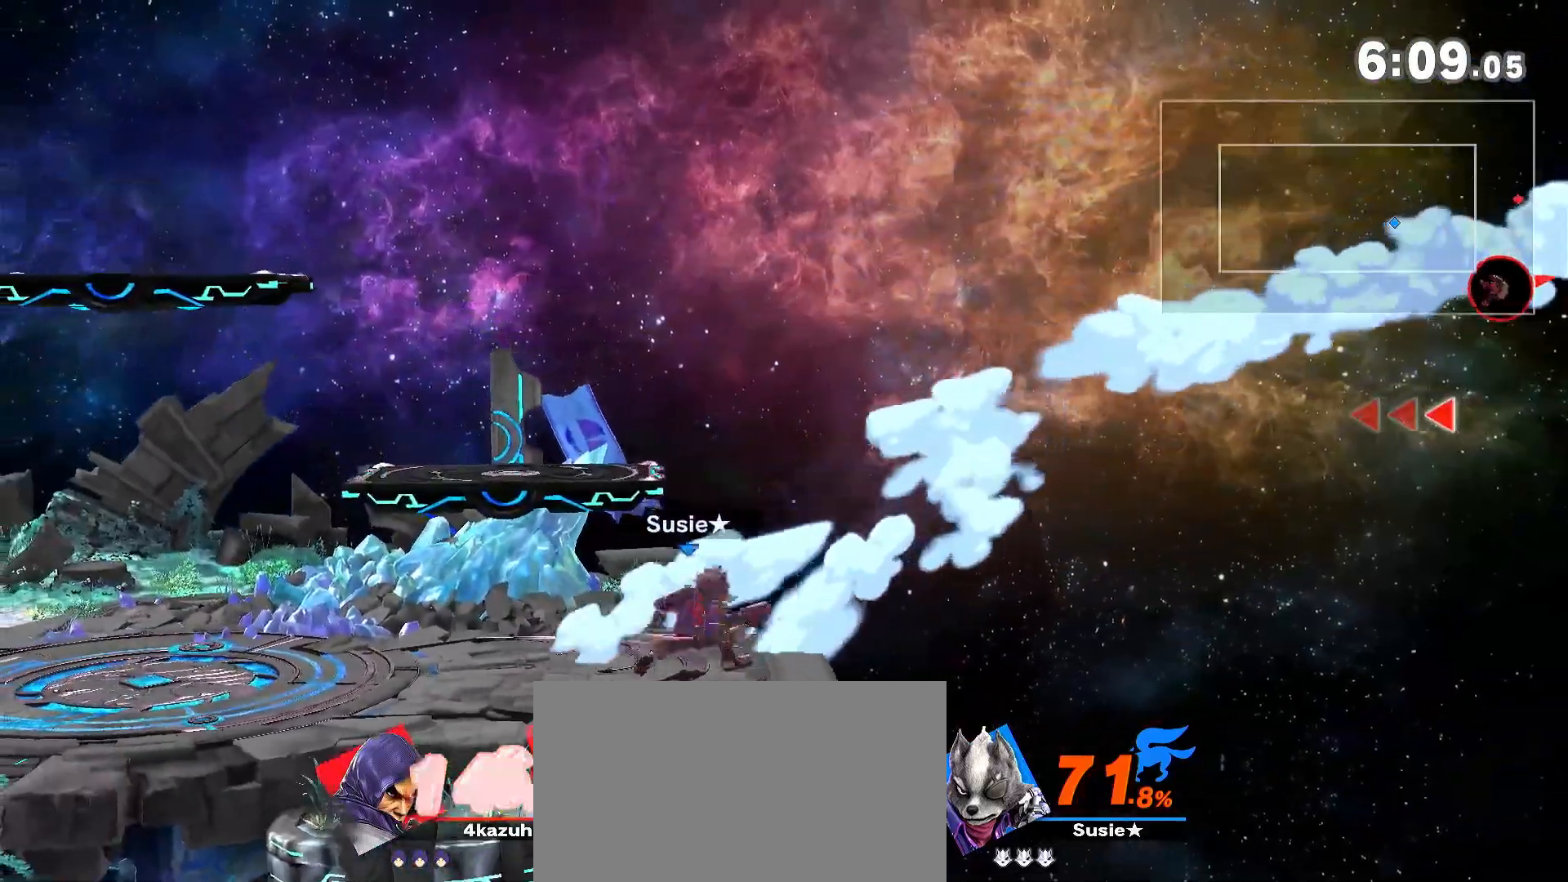
{"buttons": ["Y"], "left_stick": "left", "right_stick": "center", "events": []}
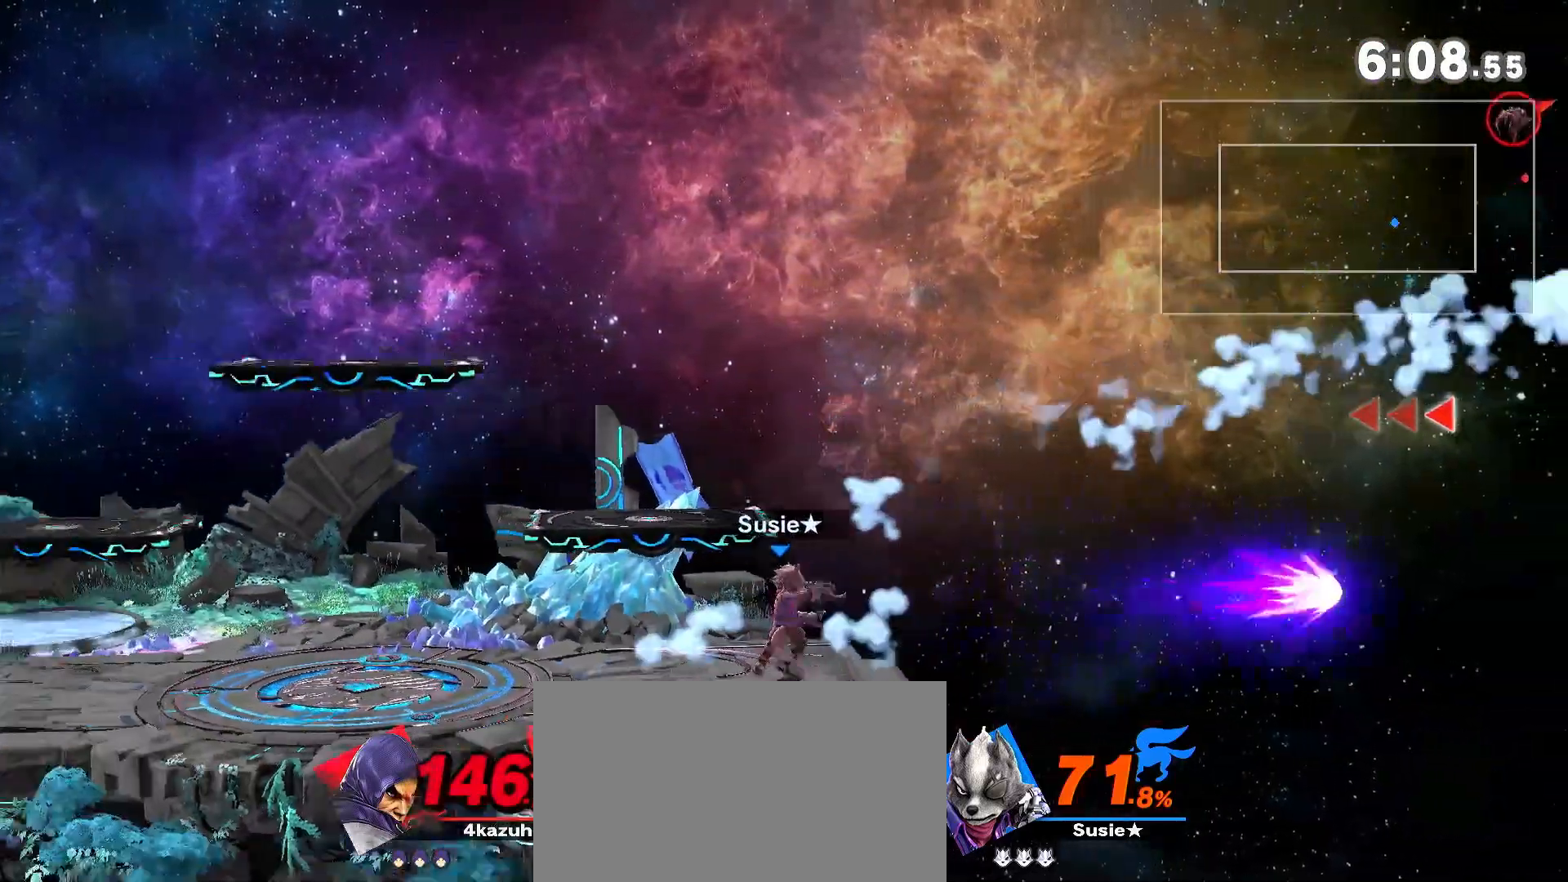
{"buttons": [], "left_stick": "left", "right_stick": "center", "events": [[300, "Y", "up"], [350, "A", "down"], [350, "left_stick", "center"], [417, "A", "up"], [450, "left_stick", "left"]]}
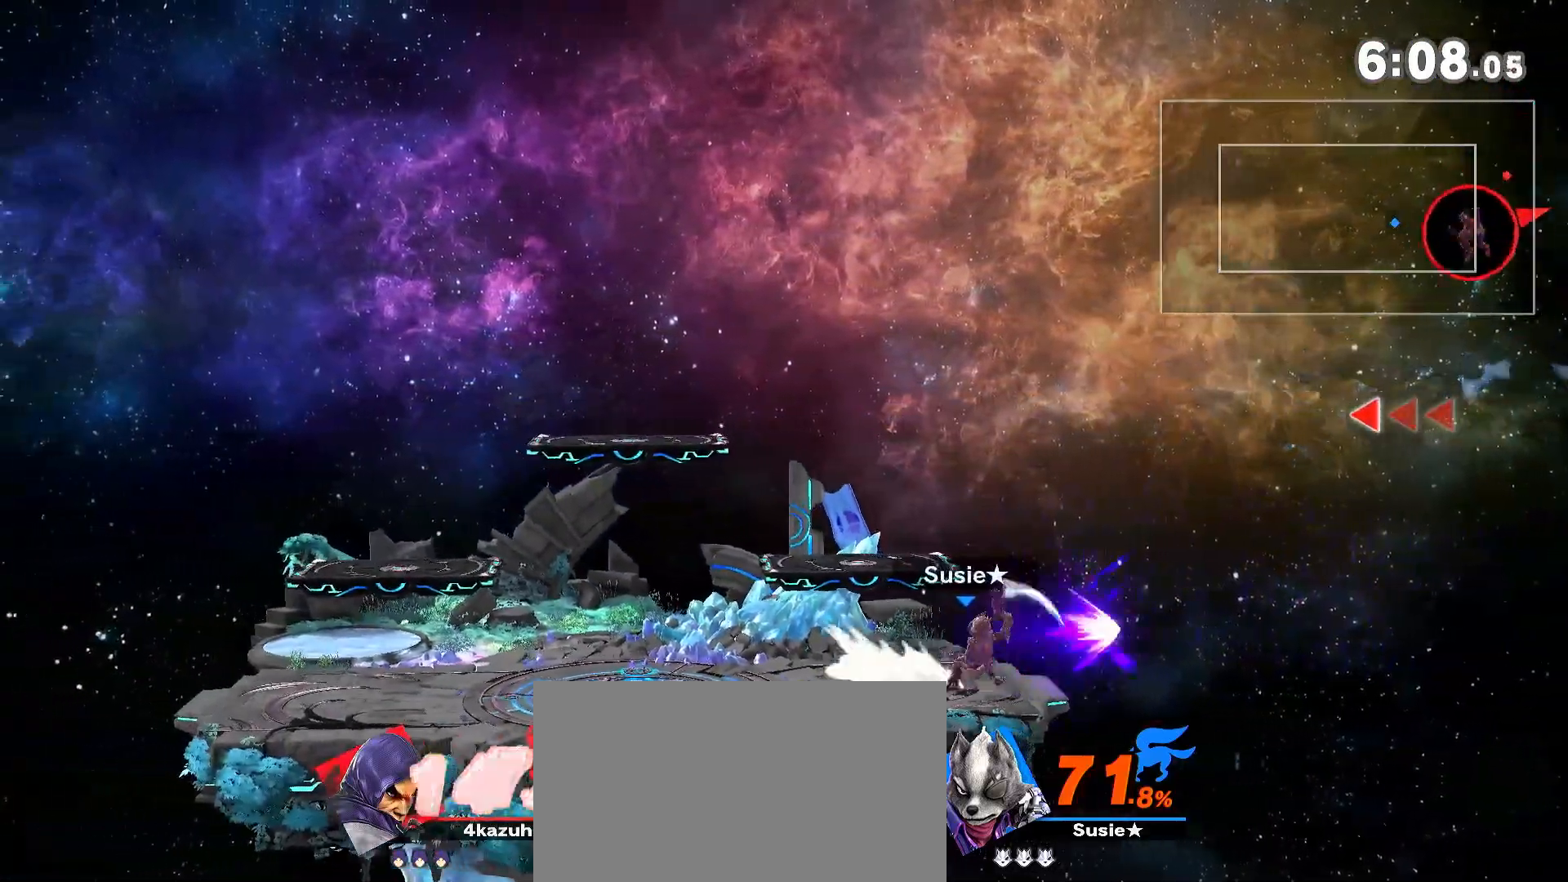
{"buttons": [], "left_stick": "left", "right_stick": "center", "events": [[200, "left_stick", "down"], [283, "left_stick", "left"]]}
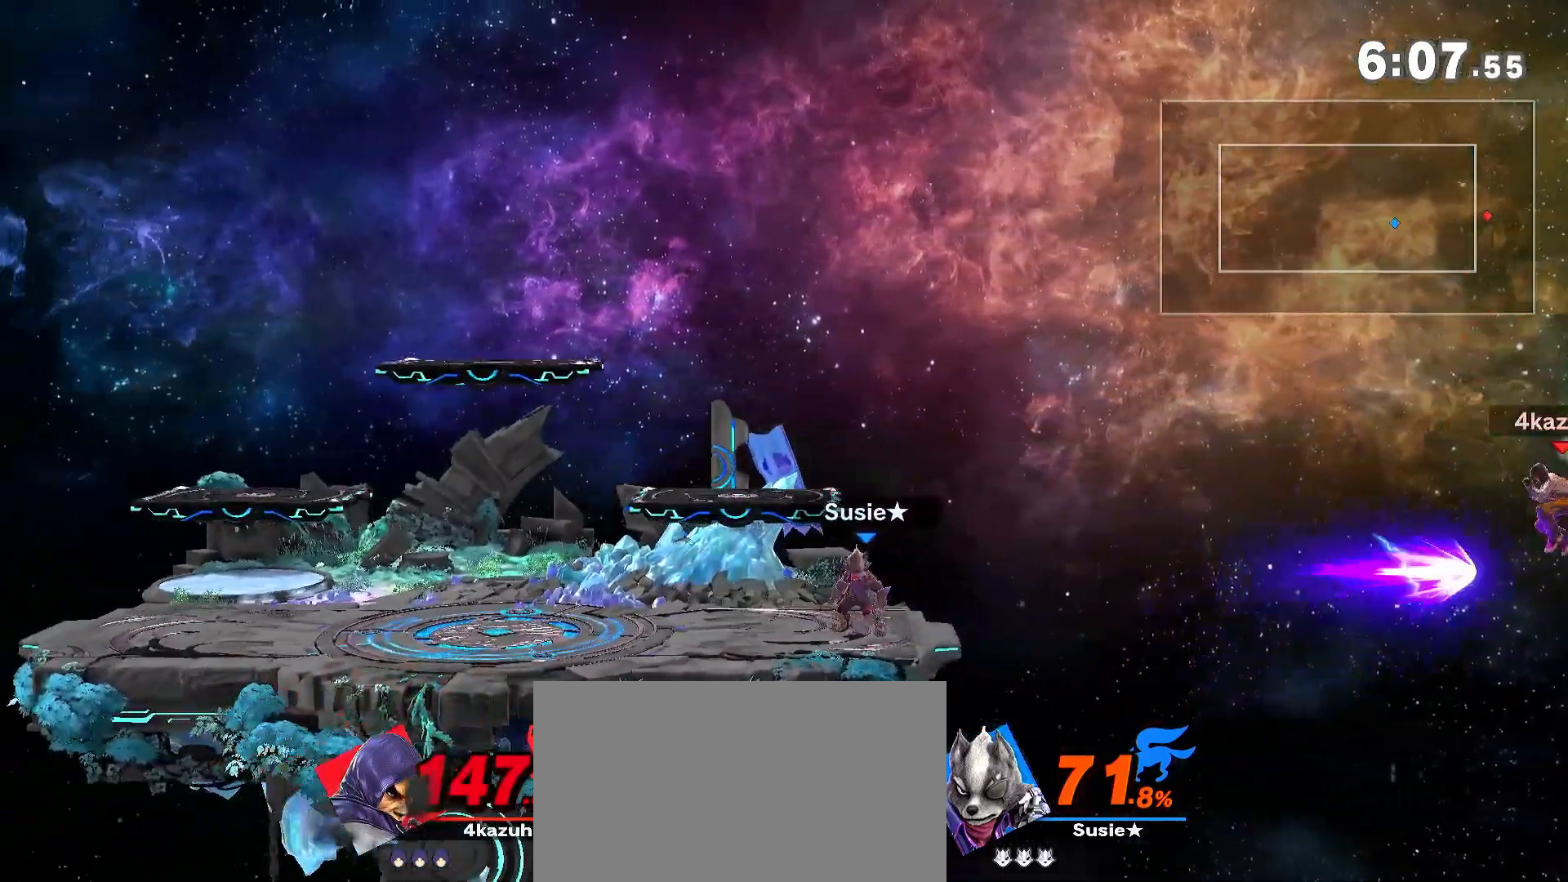
{"buttons": [], "left_stick": "left", "right_stick": "center", "events": [[283, "B", "down"], [283, "left_stick", "up"], [350, "B", "up"], [433, "B", "down"], [433, "left_stick", "left"], [500, "B", "up"]]}
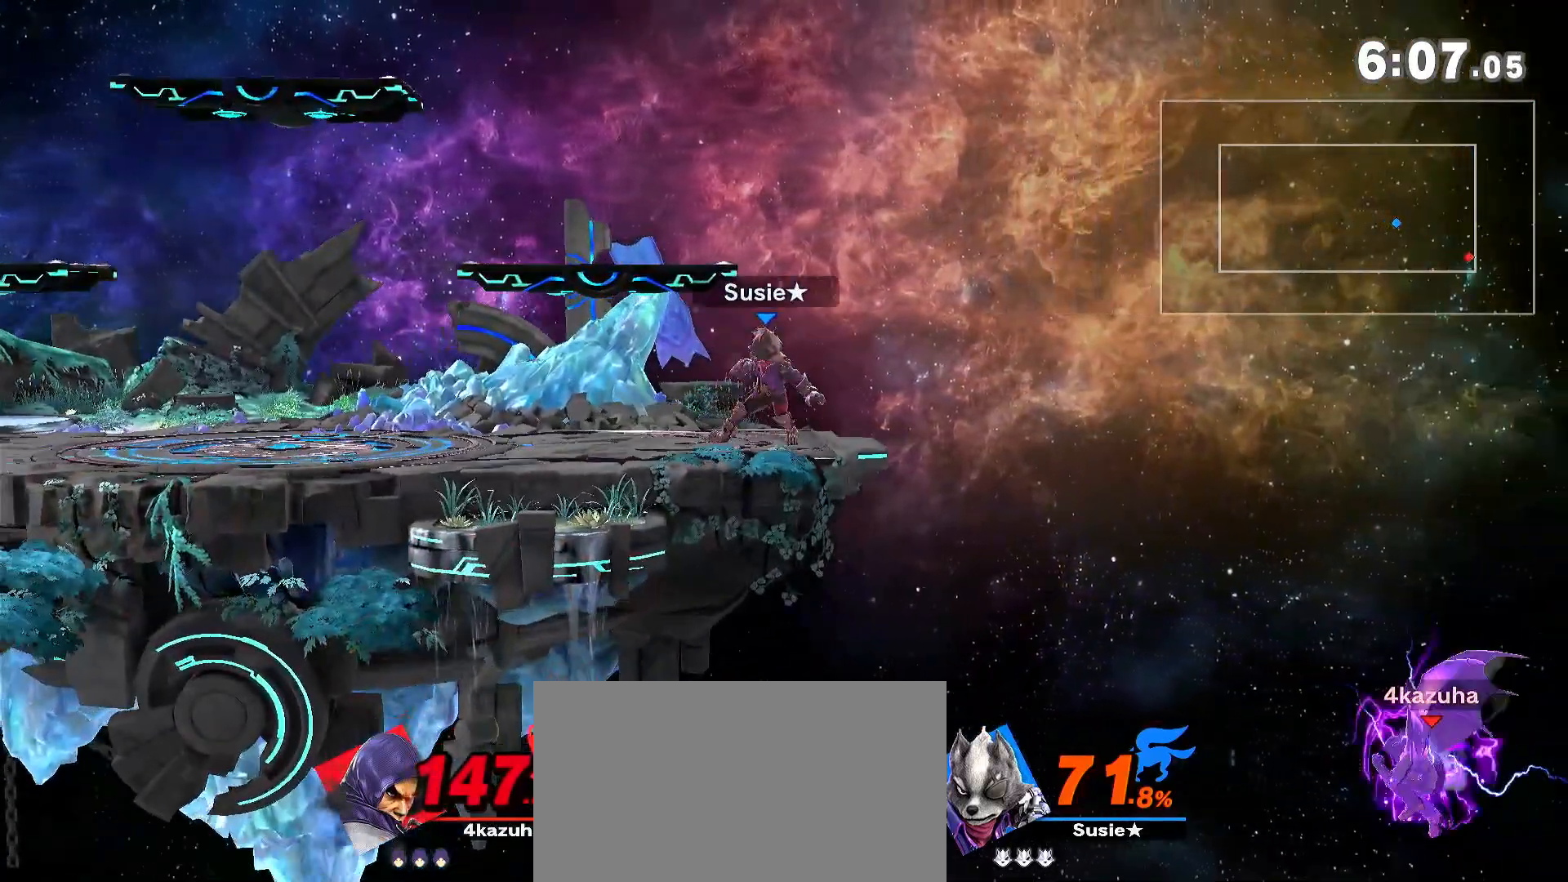
{"buttons": ["B"], "left_stick": "center", "right_stick": "center", "events": [[50, "B", "down"], [417, "left_stick", "center"]]}
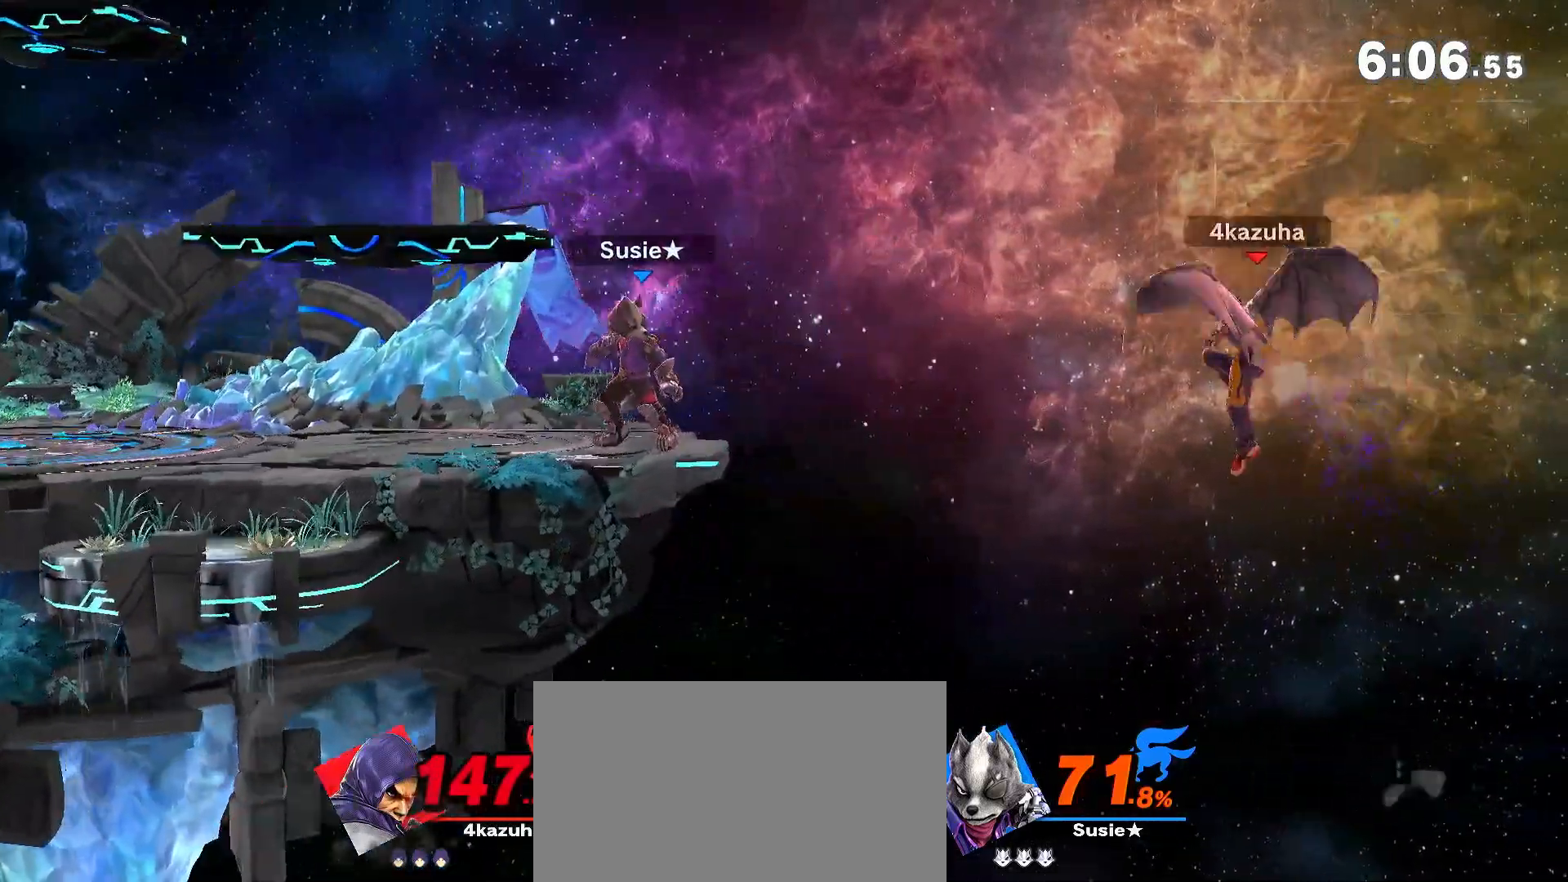
{"buttons": [], "left_stick": "up-left", "right_stick": "center", "events": [[50, "left_stick", "left"], [333, "B", "up"], [350, "left_stick", "up-left"]]}
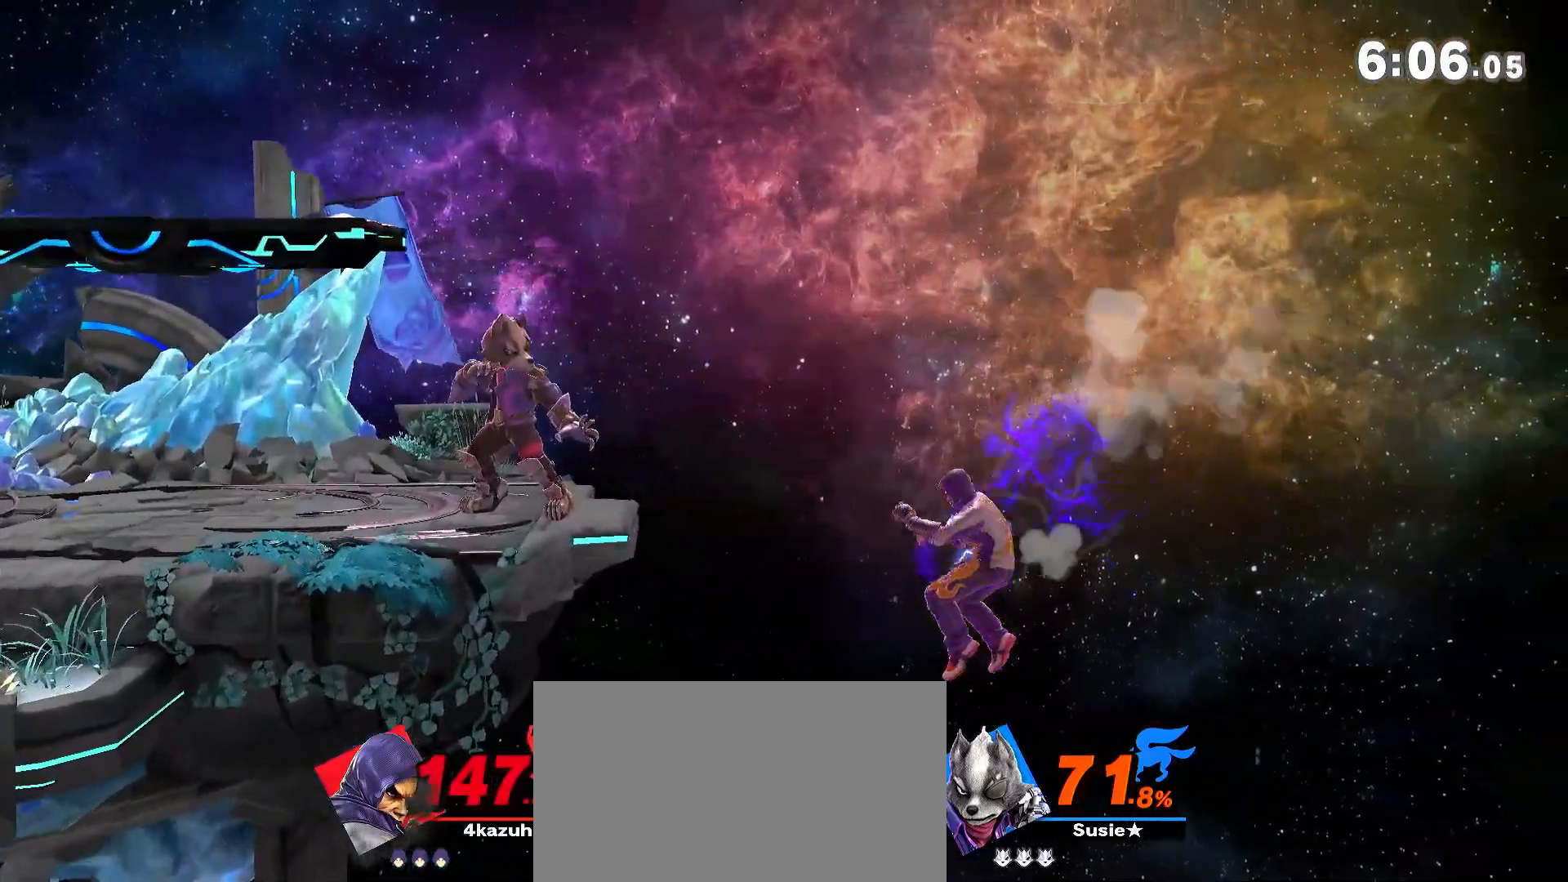
{"buttons": ["R1"], "left_stick": "up-left", "right_stick": "center", "events": [[17, "R1", "down"]]}
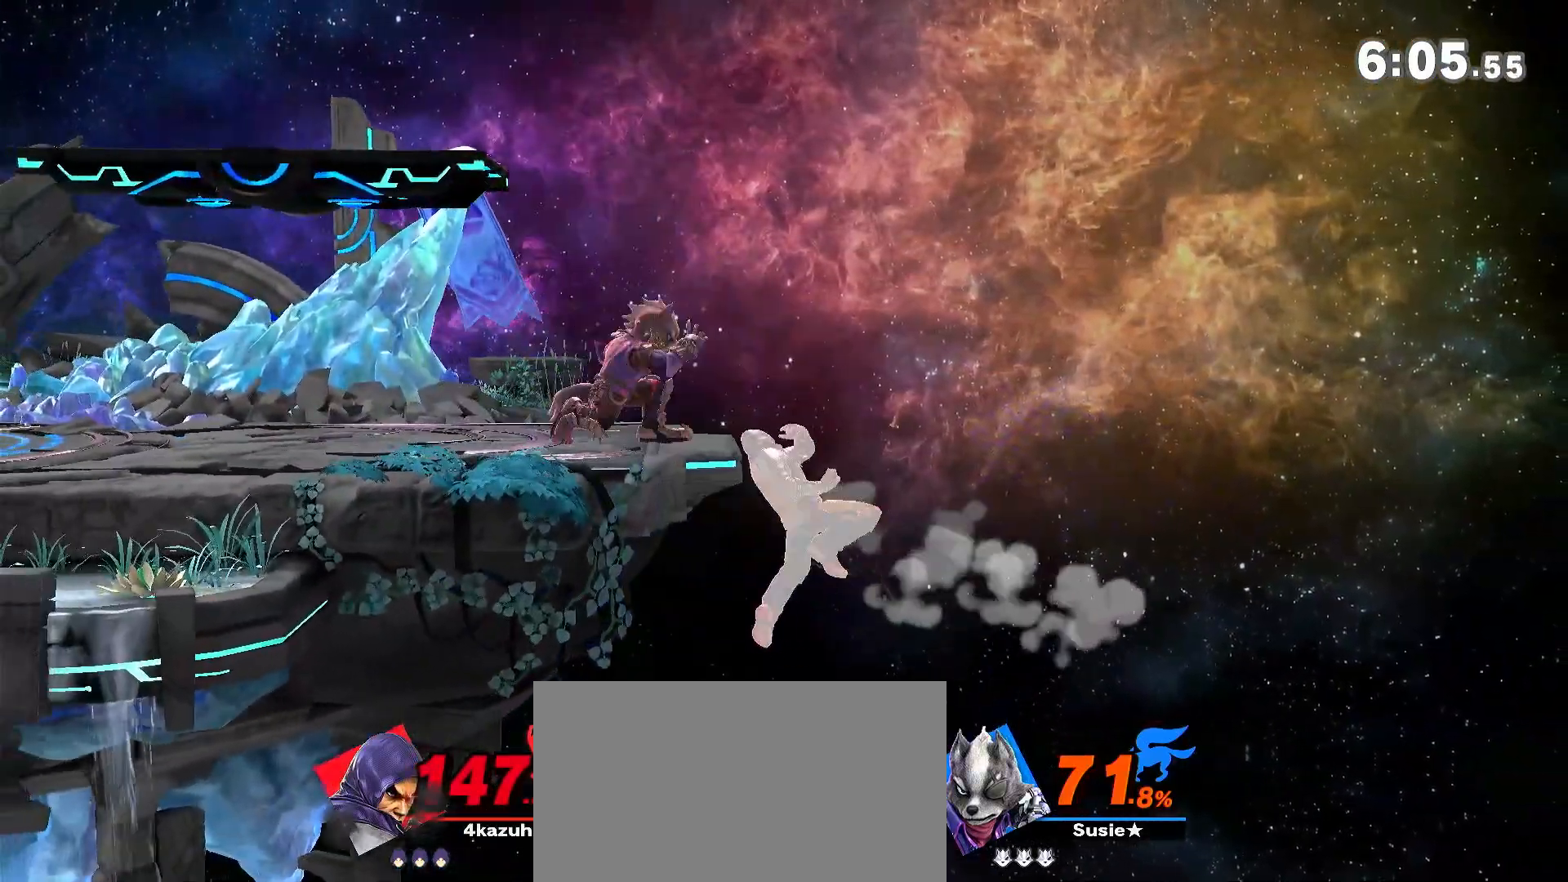
{"buttons": [], "left_stick": "left", "right_stick": "center", "events": [[67, "R1", "up"], [133, "left_stick", "center"], [383, "left_stick", "left"]]}
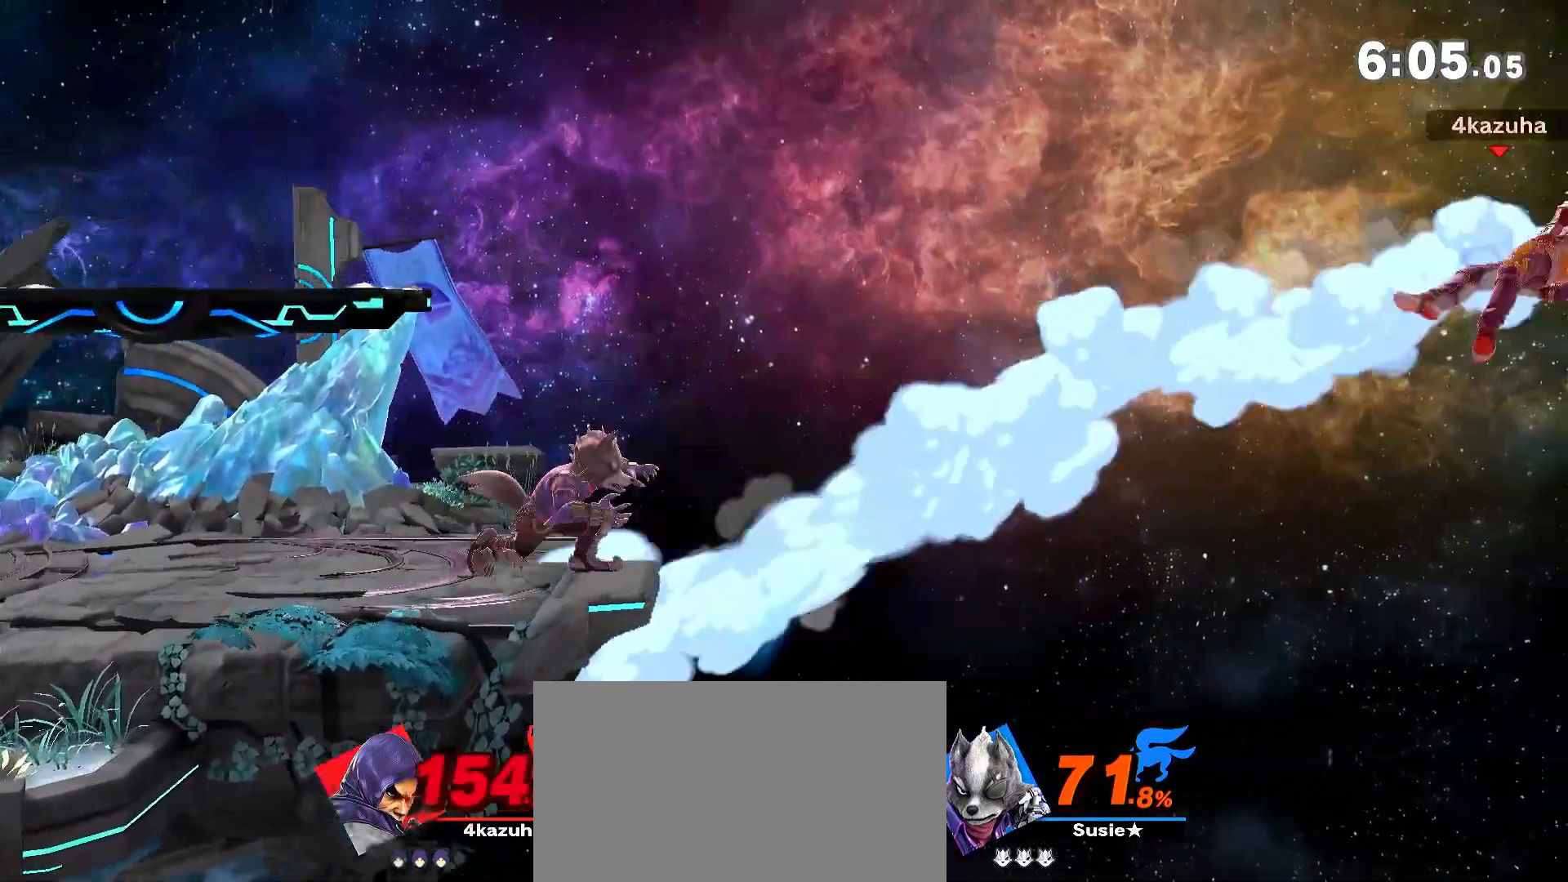
{"buttons": ["B"], "left_stick": "left", "right_stick": "center", "events": [[83, "left_stick", "up-left"], [150, "B", "down"], [217, "B", "up"], [283, "B", "down"], [367, "B", "up"], [417, "B", "down"], [450, "left_stick", "left"]]}
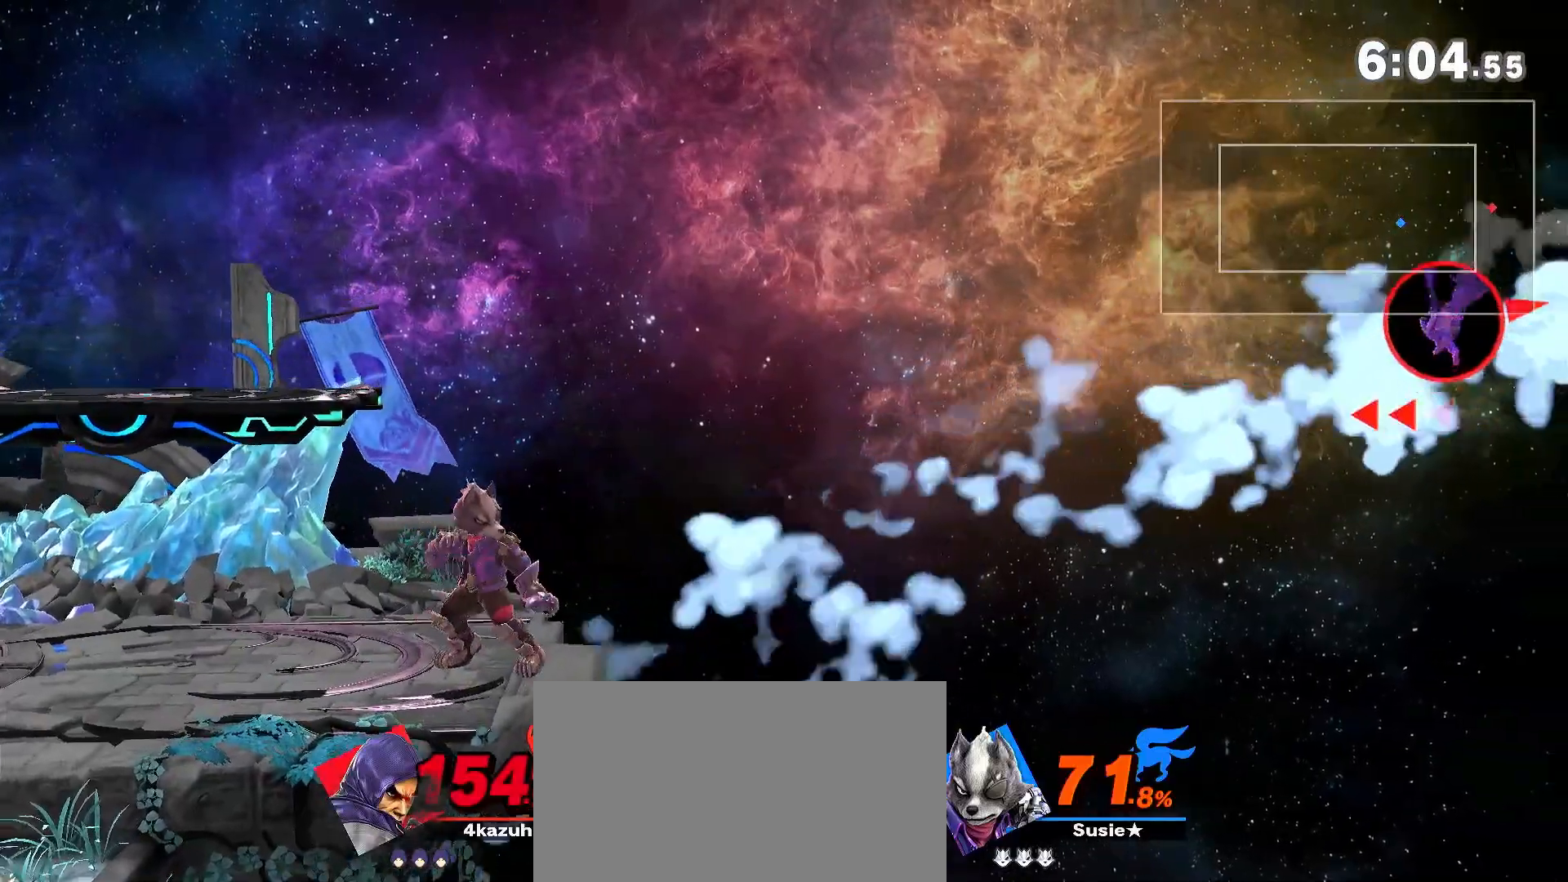
{"buttons": [], "left_stick": "left", "right_stick": "center", "events": [[17, "B", "up"], [50, "B", "down"], [150, "B", "up"], [233, "B", "down"], [383, "B", "up"]]}
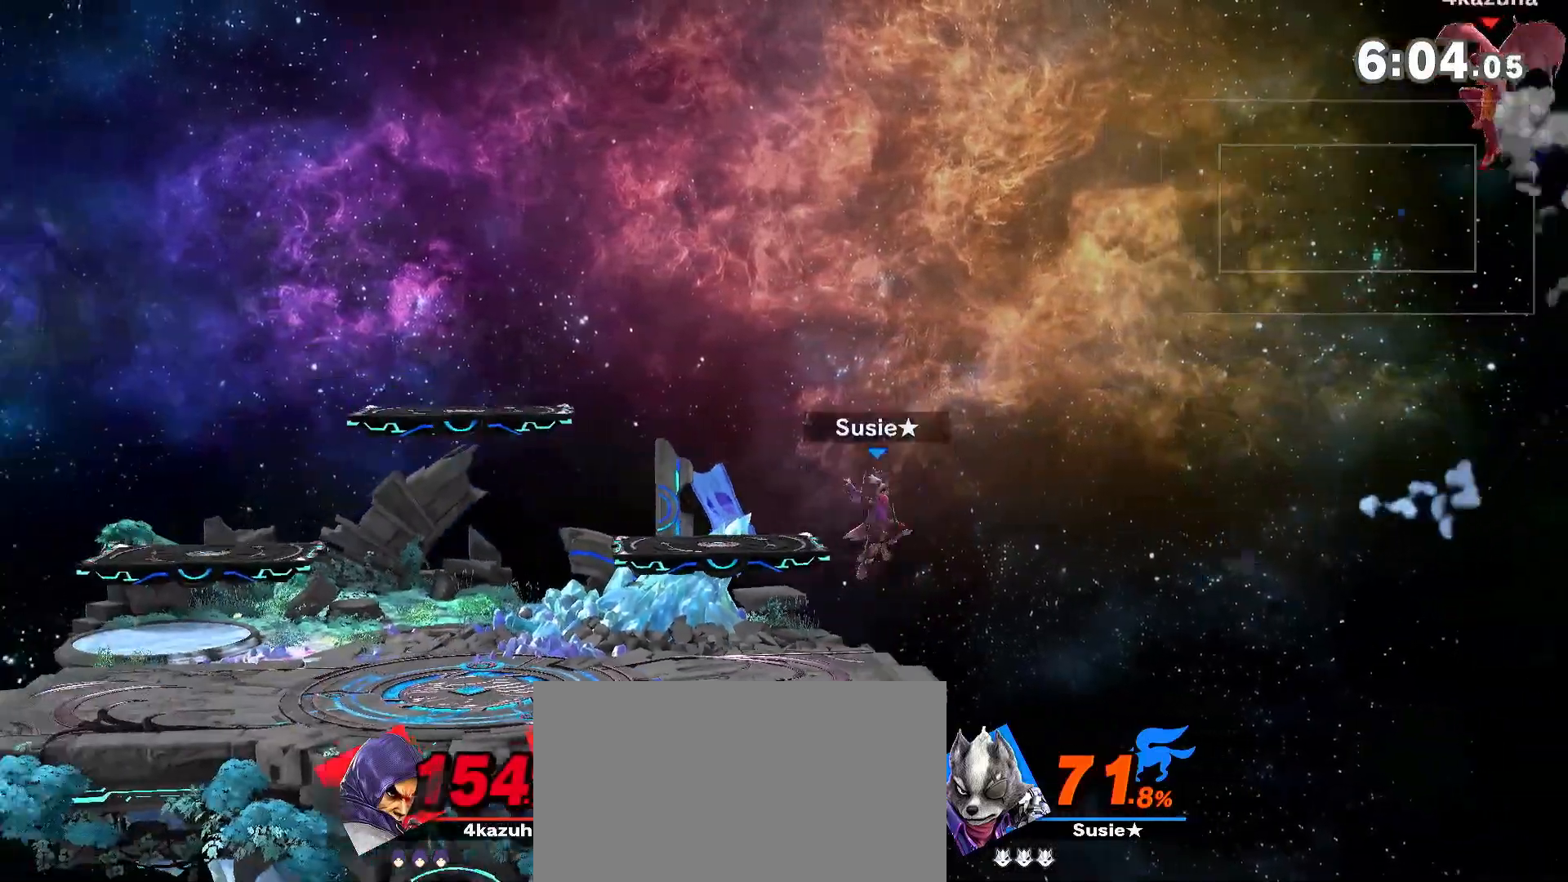
{"buttons": [], "left_stick": "up", "right_stick": "center", "events": [[317, "B", "down"], [317, "left_stick", "center"], [383, "B", "up"], [450, "B", "down"], [483, "B", "up"], [483, "left_stick", "up"]]}
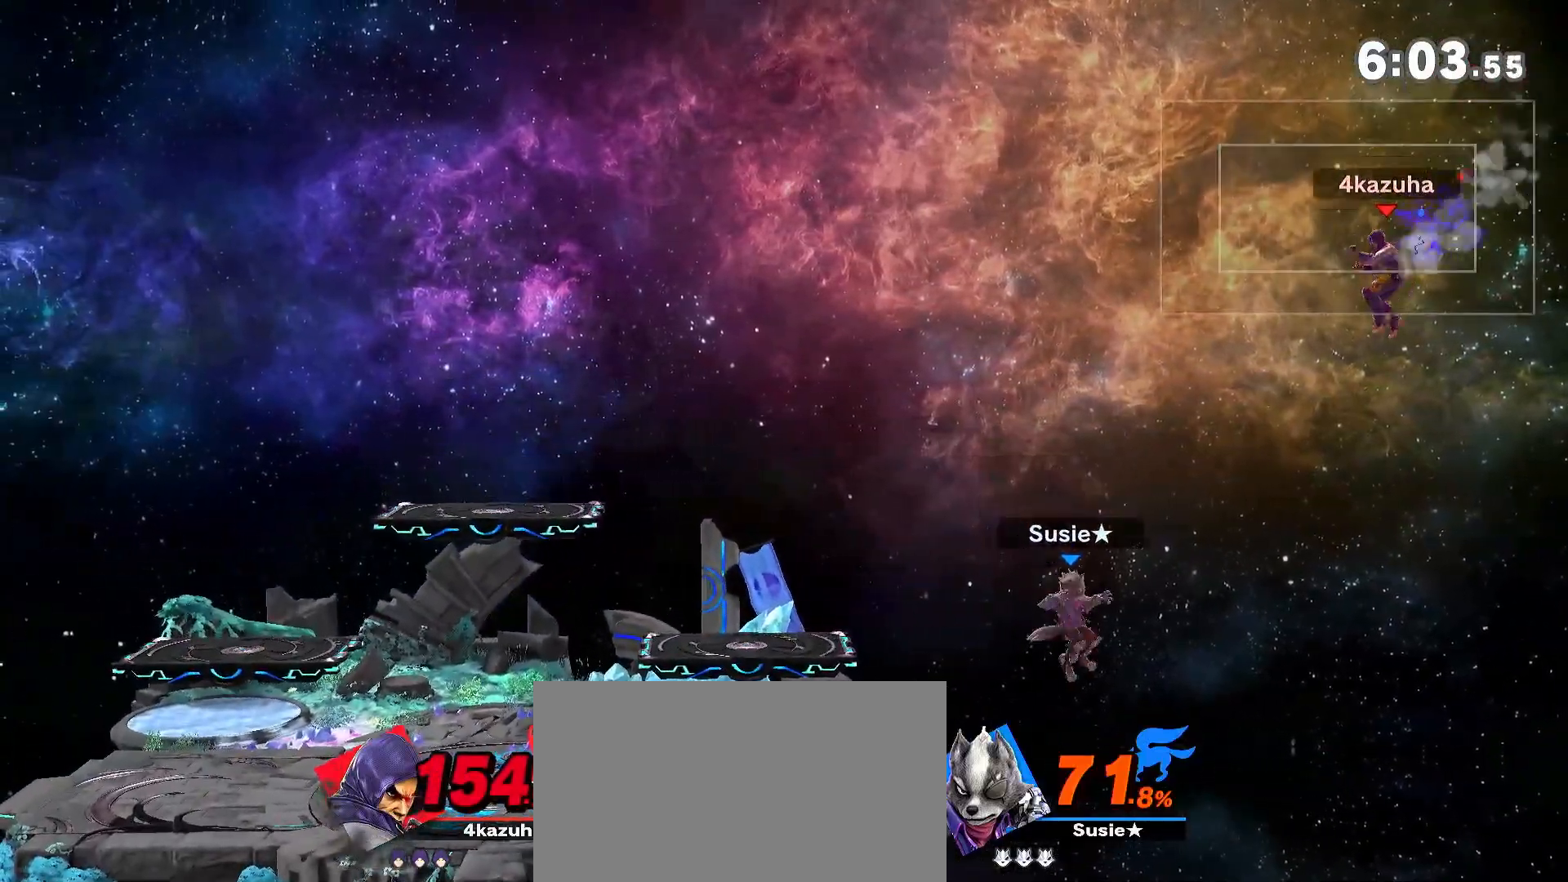
{"buttons": [], "left_stick": "left", "right_stick": "center", "events": [[350, "left_stick", "left"]]}
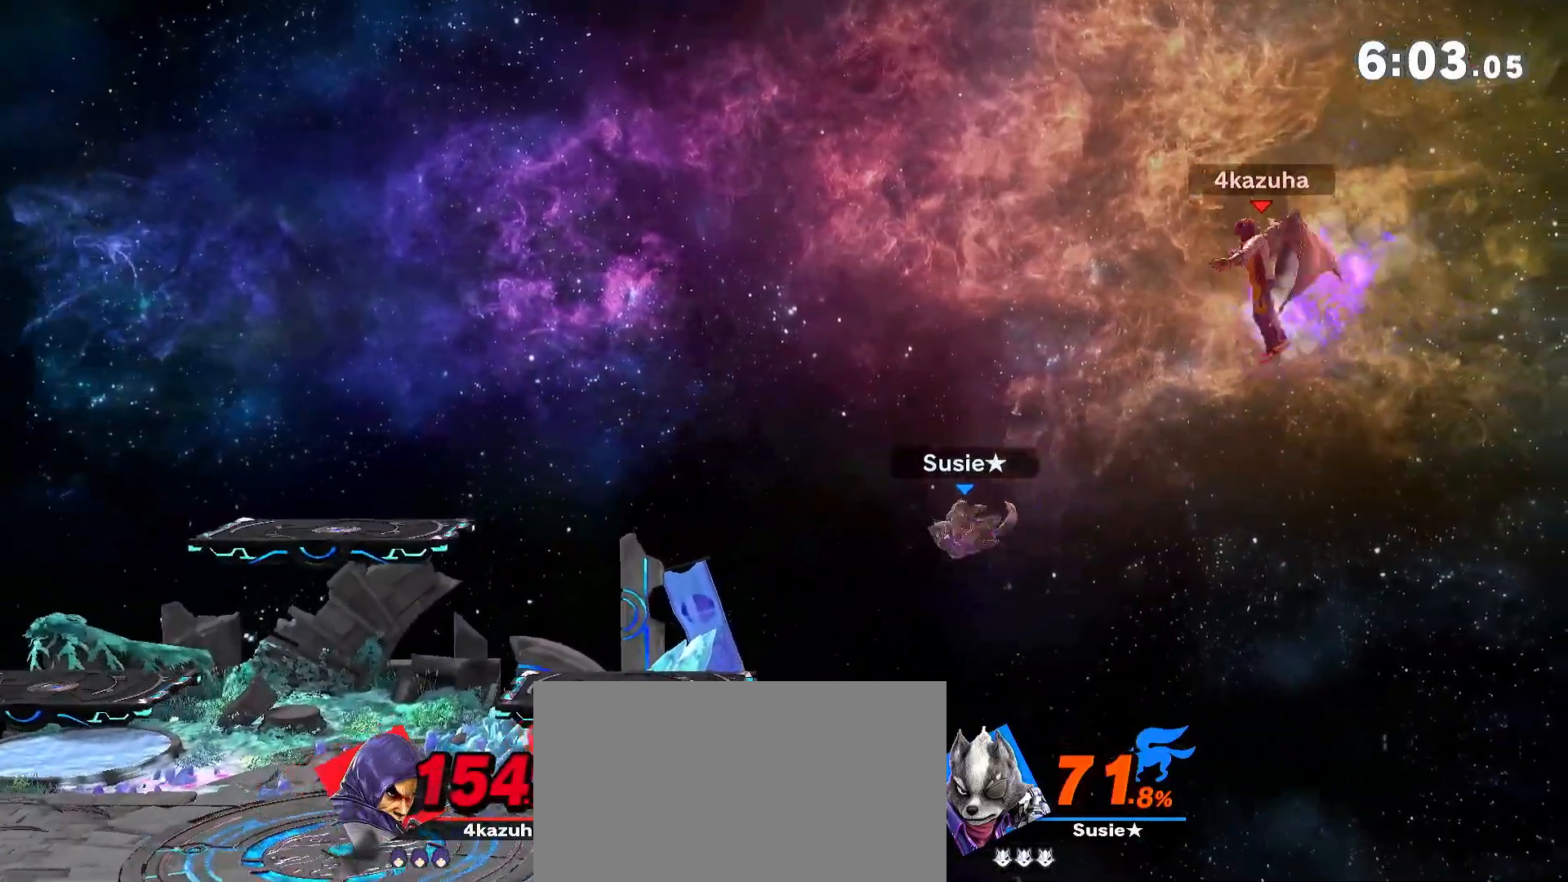
{"buttons": [], "left_stick": "left", "right_stick": "center", "events": []}
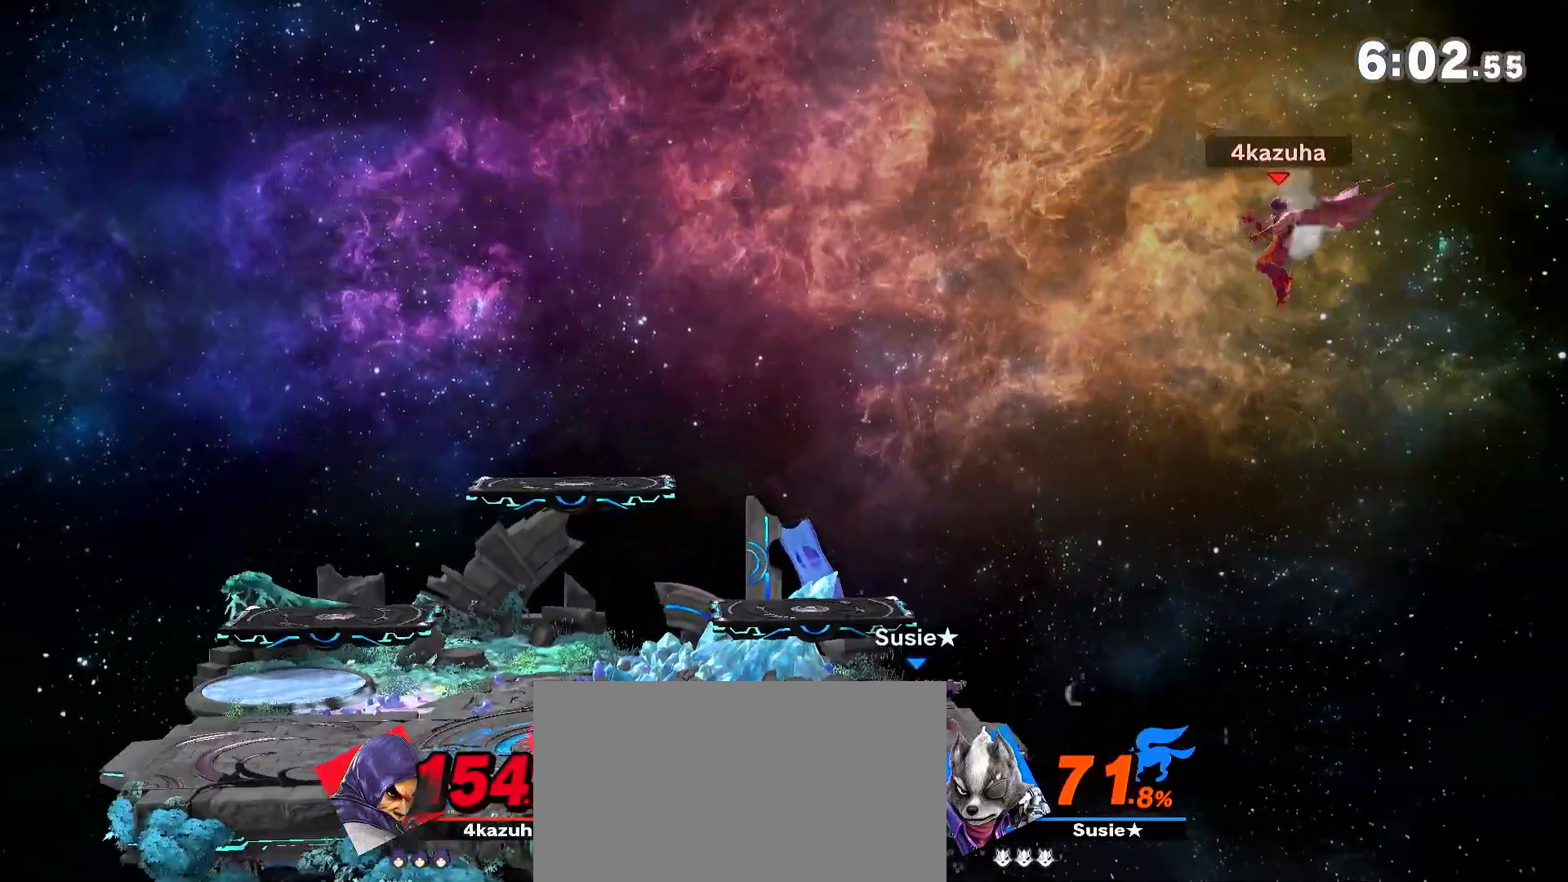
{"buttons": [], "left_stick": "left", "right_stick": "center", "events": [[117, "A", "down"], [117, "left_stick", "center"], [183, "left_stick", "down"], [300, "left_stick", "left"], [317, "A", "up"], [383, "left_stick", "down"], [483, "left_stick", "left"]]}
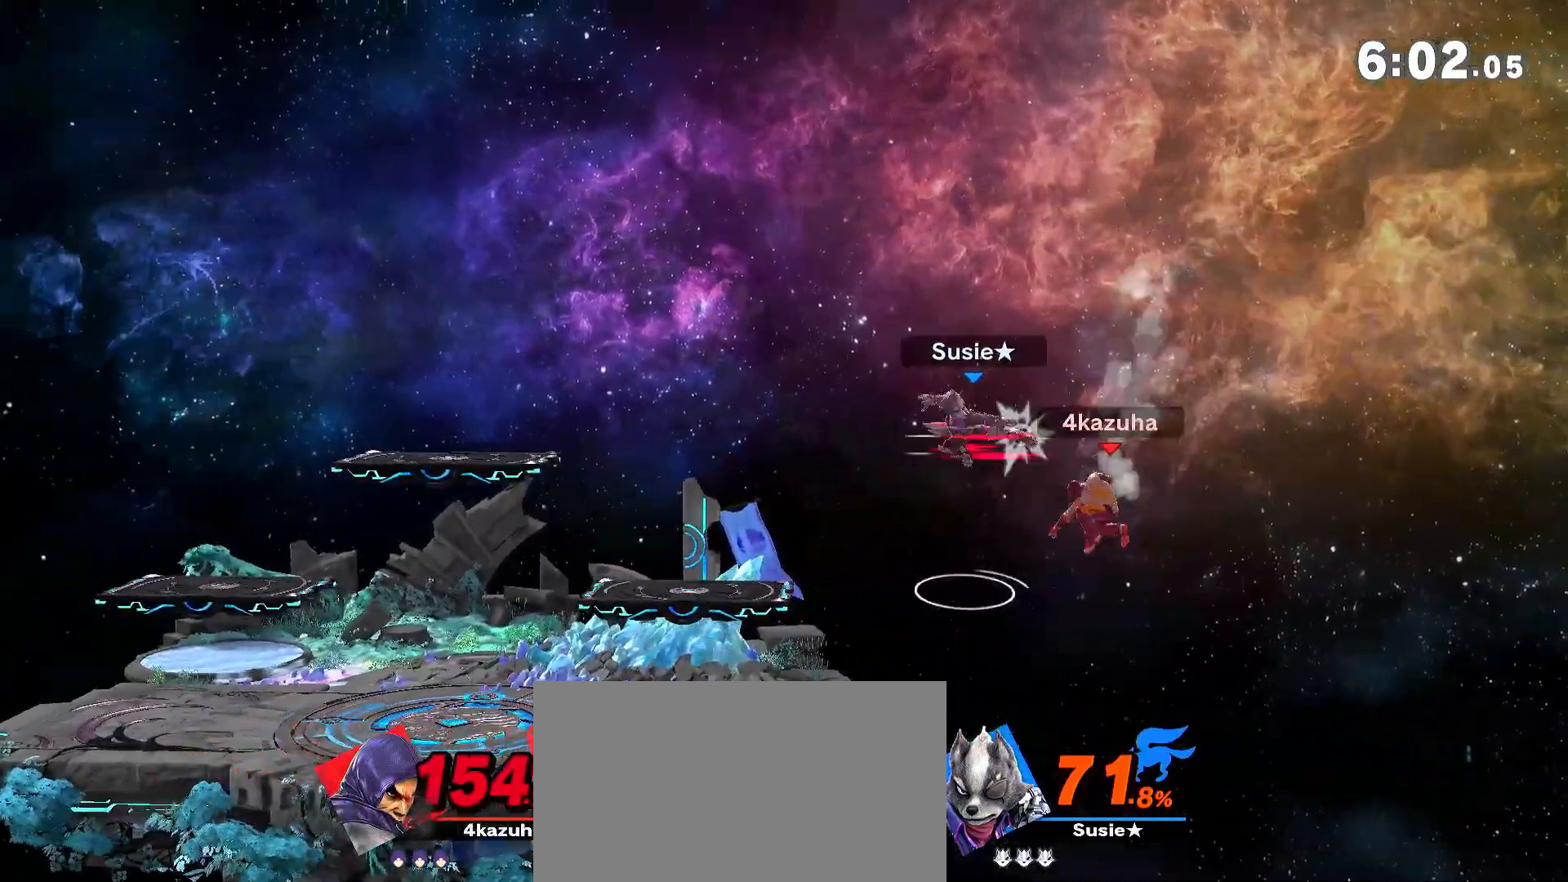
{"buttons": [], "left_stick": "left", "right_stick": "center", "events": [[117, "left_stick", "up-left"], [200, "R1", "down"], [350, "R1", "up"], [450, "left_stick", "left"]]}
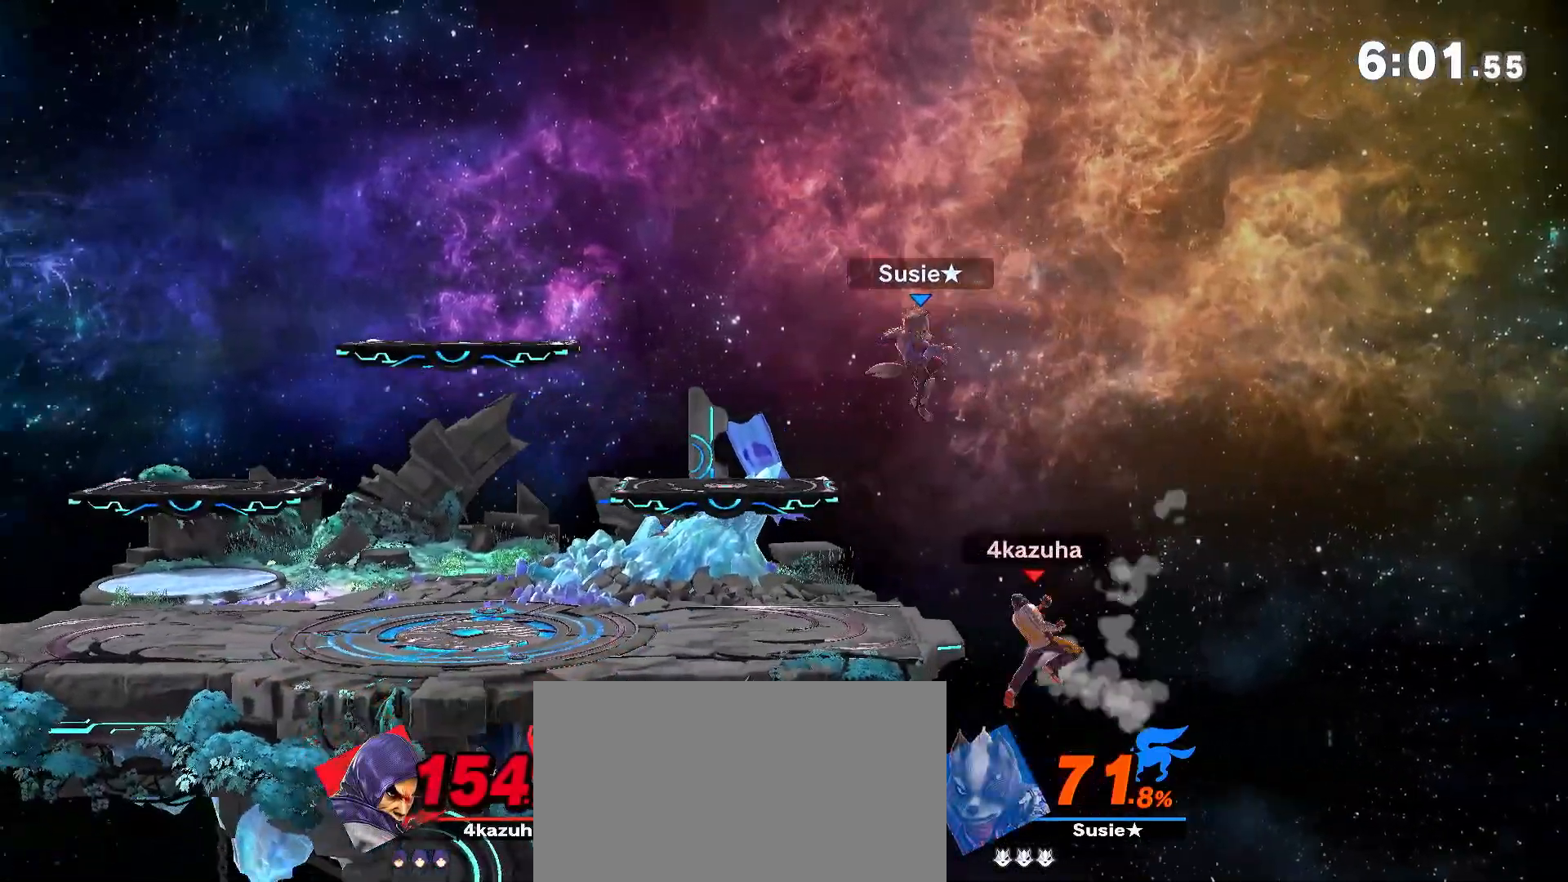
{"buttons": [], "left_stick": "center", "right_stick": "center", "events": [[183, "left_stick", "center"]]}
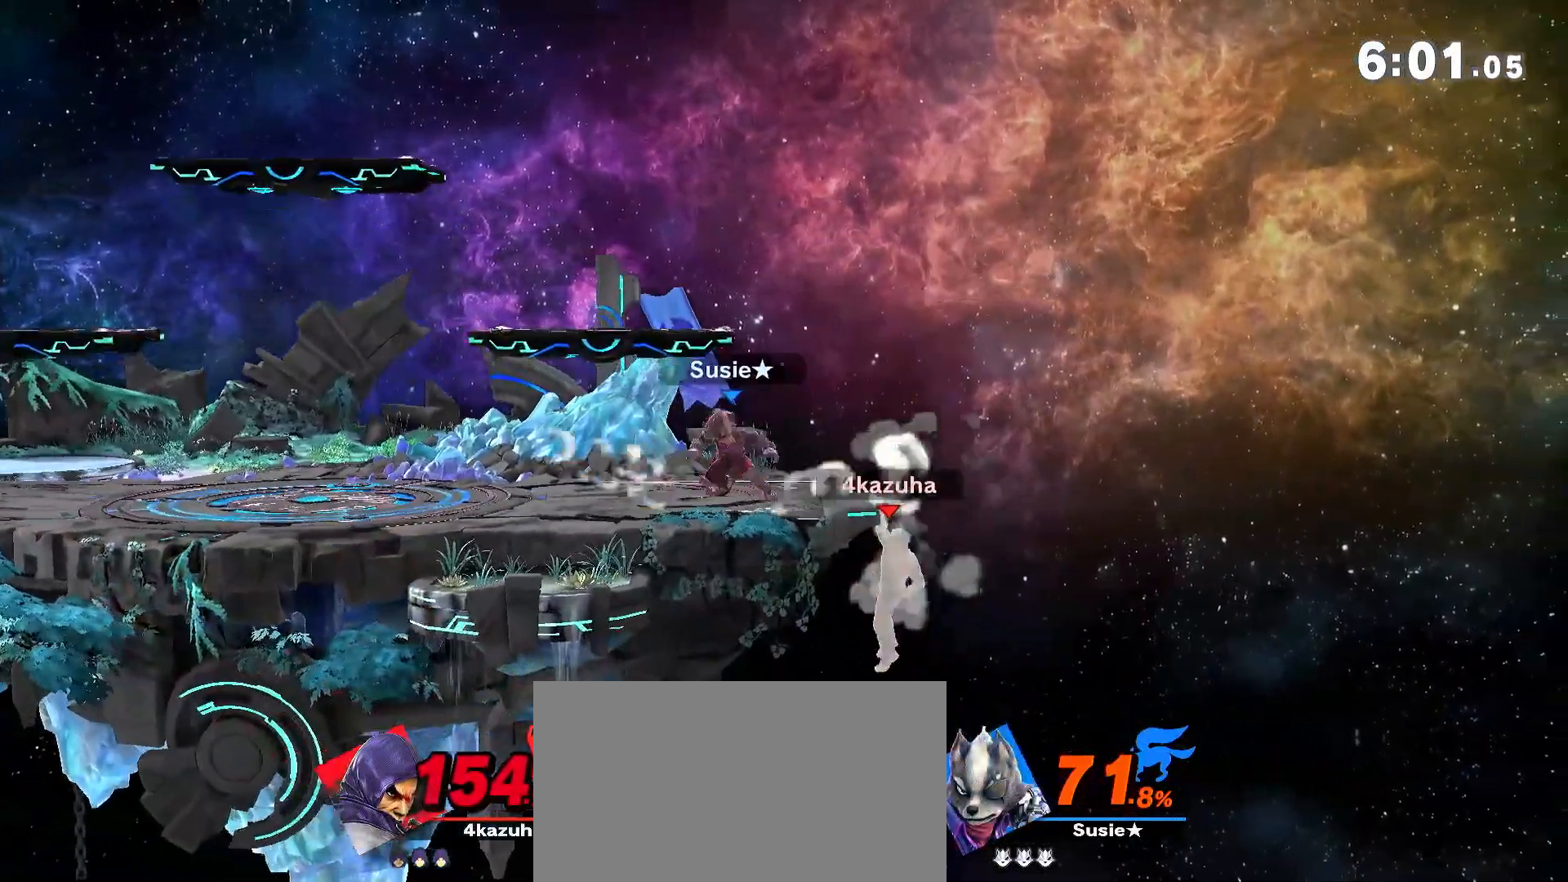
{"buttons": ["Y"], "left_stick": "left", "right_stick": "center", "events": [[250, "left_stick", "down"], [333, "Y", "down"], [367, "left_stick", "left"]]}
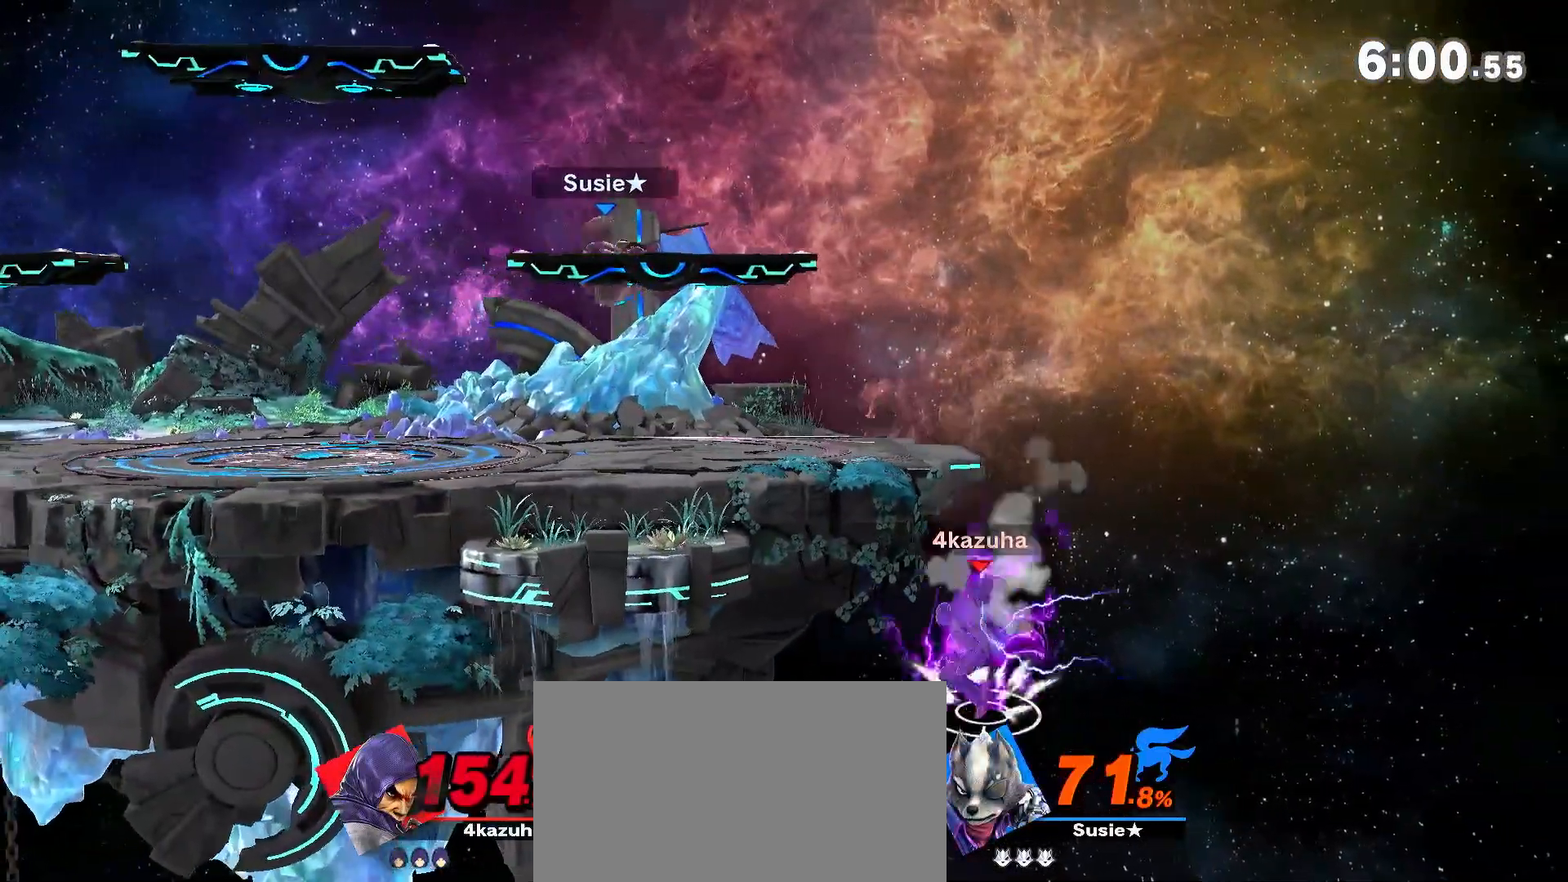
{"buttons": [], "left_stick": "down-right", "right_stick": "center", "events": [[183, "Y", "up"], [333, "A", "down"], [333, "left_stick", "center"], [350, "A", "up"], [417, "left_stick", "down-right"]]}